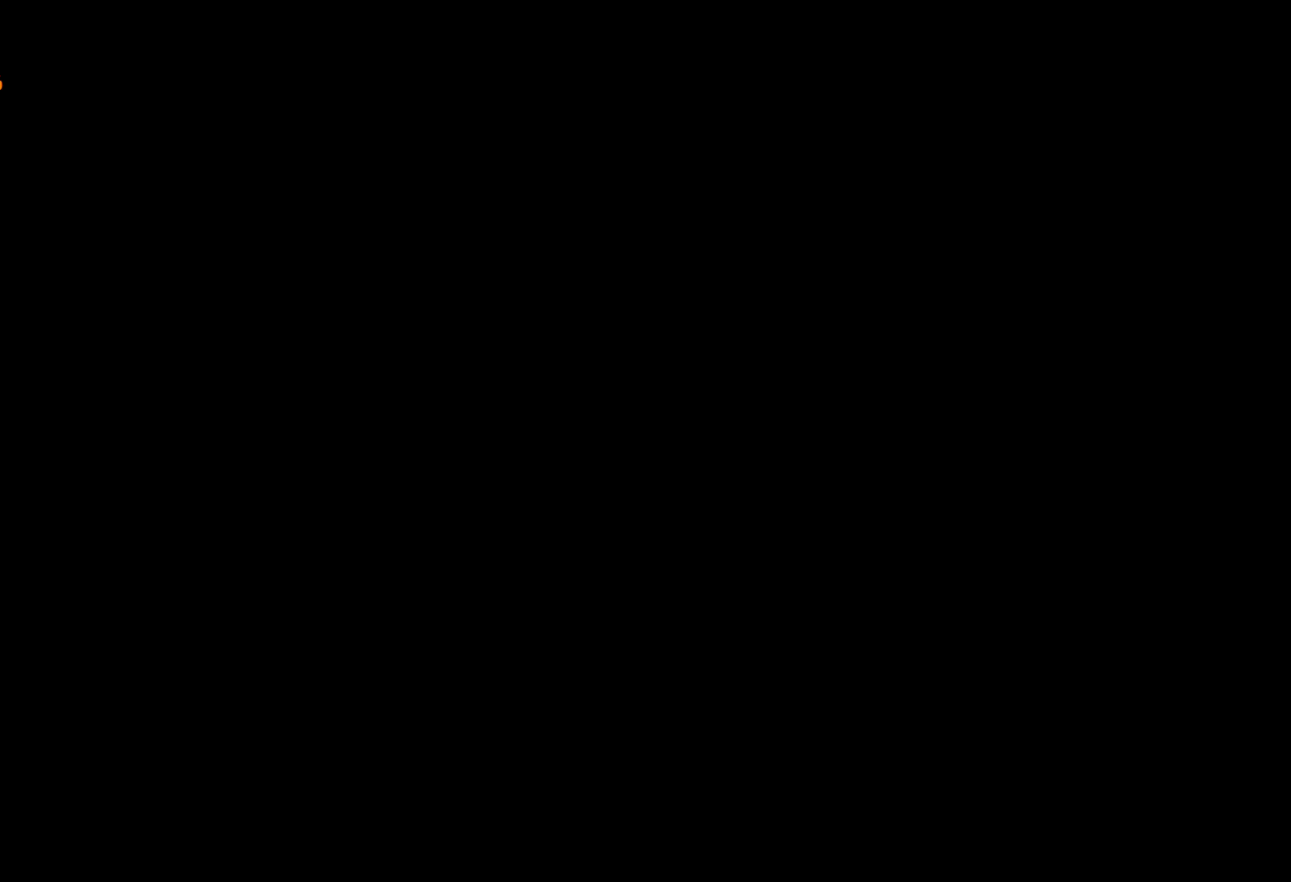
Gameplay with keyboard and mouse; each line is a JSON object with the keys and mouse buttons held at the frame after it. "events" lists presses ("down") and releases ("up") of "a", "c", "ctrl", "d", "down", "e", "escape", "f", "f2", "g", "lock", "q", "r", "return", "s", "shift", "space", "t", "up", "v", "w", "mouse_left", "mouse_right", "mouse_wheel_up" and "mouse_wheel_down" between this image and that frame as [ms after this image, input, new state], when the widget could be followed in between. "mouse_left", "mouse_right", "mouse_wheel_up", "mouse_wheel_down" = the "left", "right", "wheel_up", "wheel_down" buttons of the "mouse" list. No other keys are recorded. Mouse movement is not recorded. Key names are as the overlay labels them; some are game actions (e.g. jump) rather than physical keys. Not read: other_keys.
{"keys": ["c"], "mouse": [], "events": [[200, "c", "down"]]}
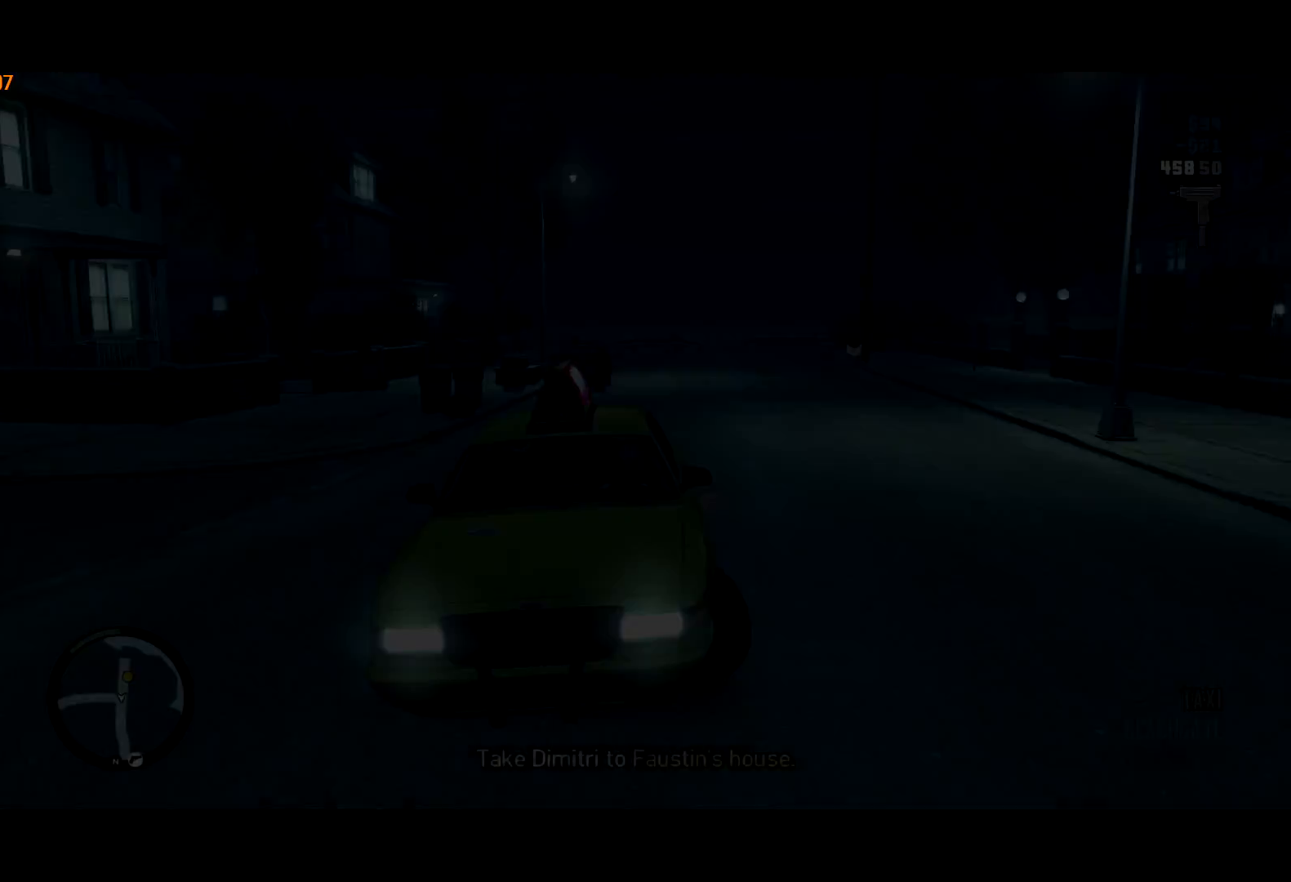
{"keys": ["c"], "mouse": [], "events": []}
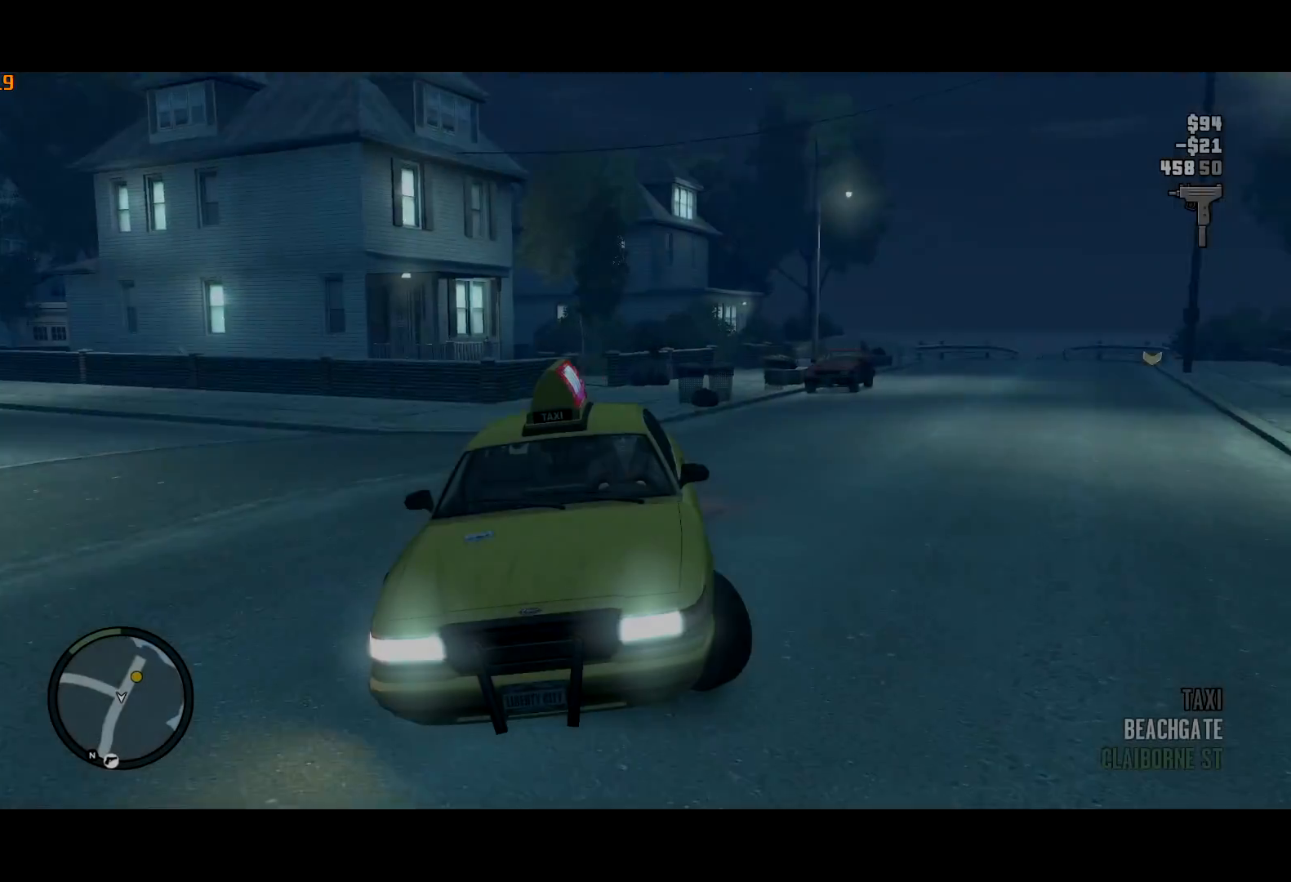
{"keys": ["c"], "mouse": [], "events": []}
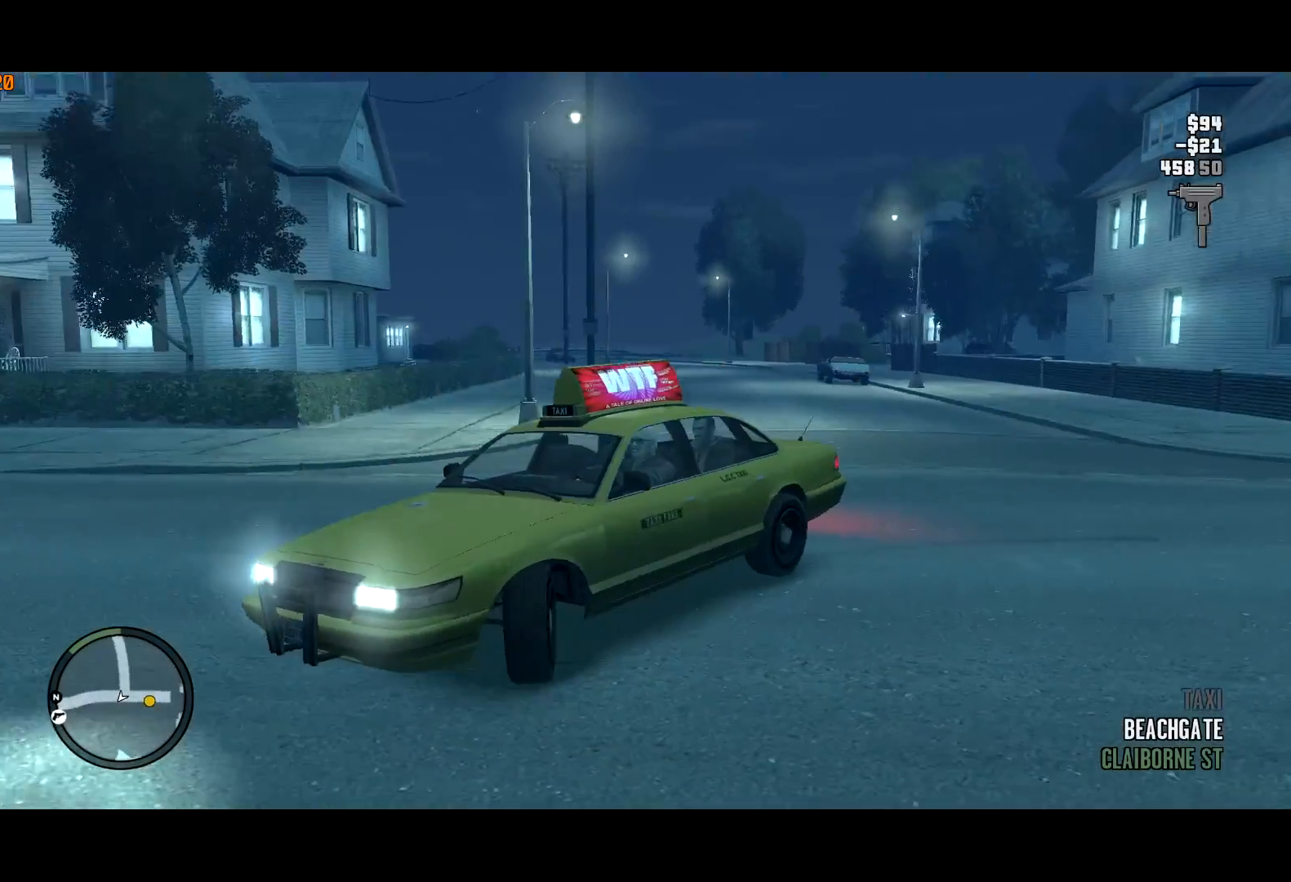
{"keys": ["c"], "mouse": [], "events": []}
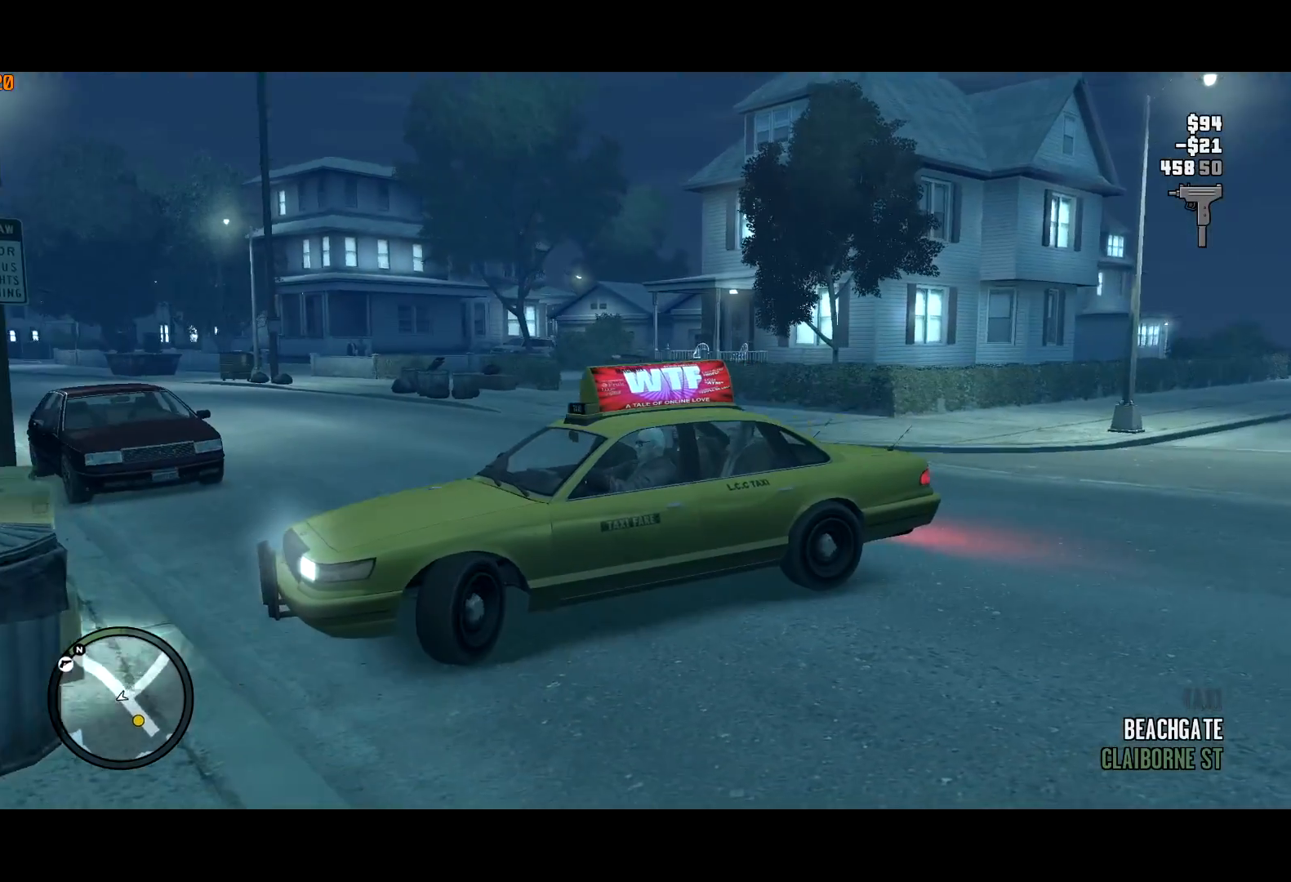
{"keys": ["c", "w"], "mouse": [], "events": [[267, "w", "down"]]}
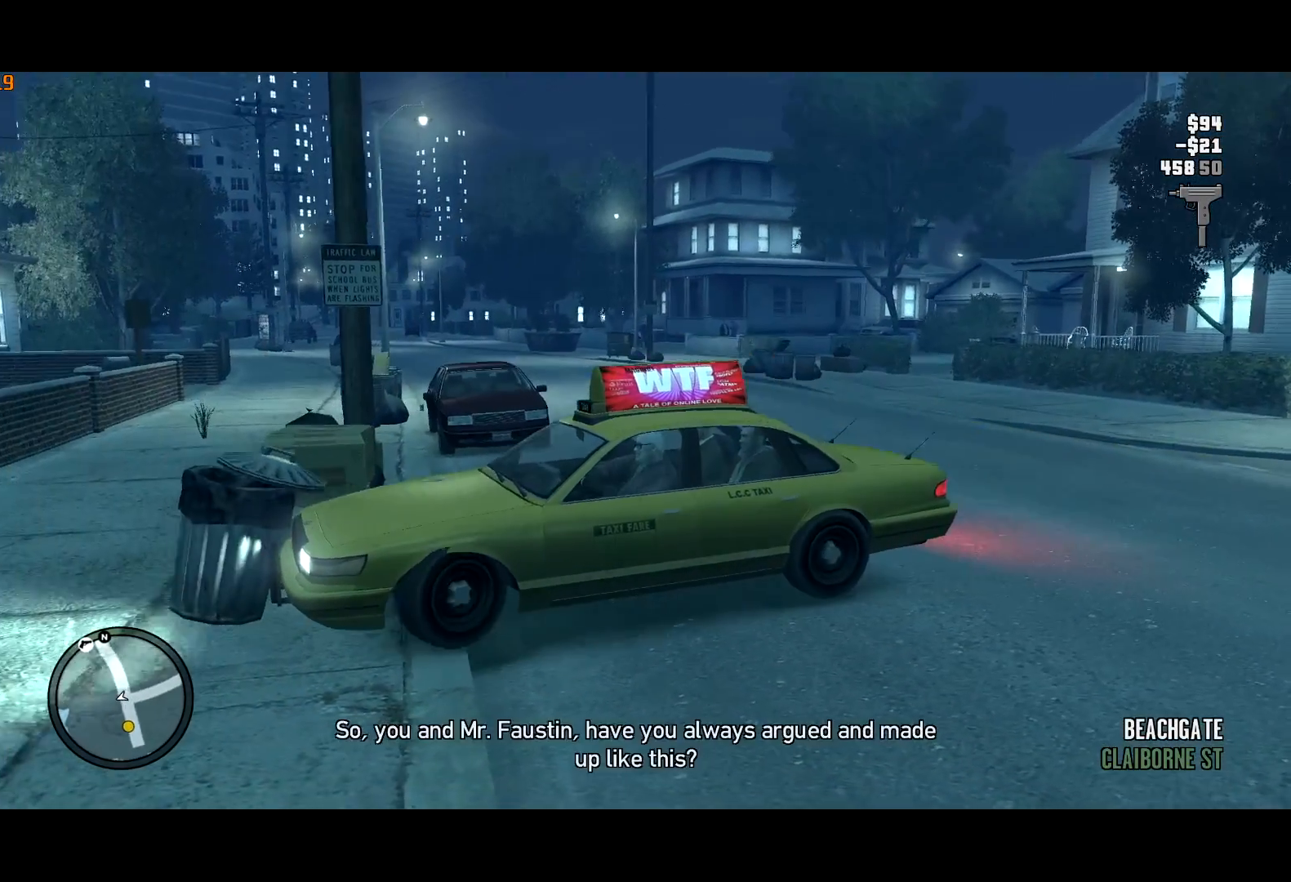
{"keys": ["c", "w"], "mouse": [], "events": []}
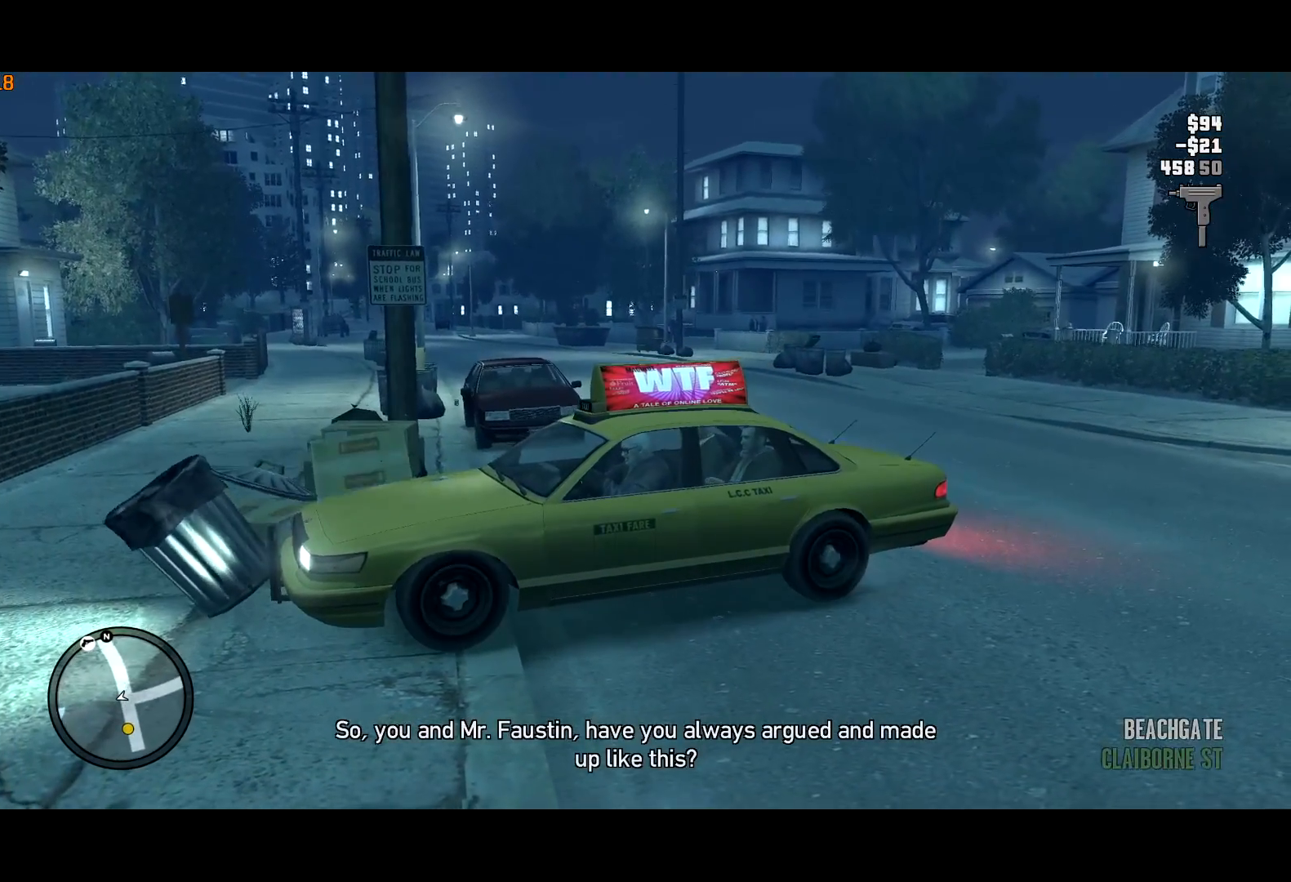
{"keys": ["w"], "mouse": [], "events": [[483, "c", "up"]]}
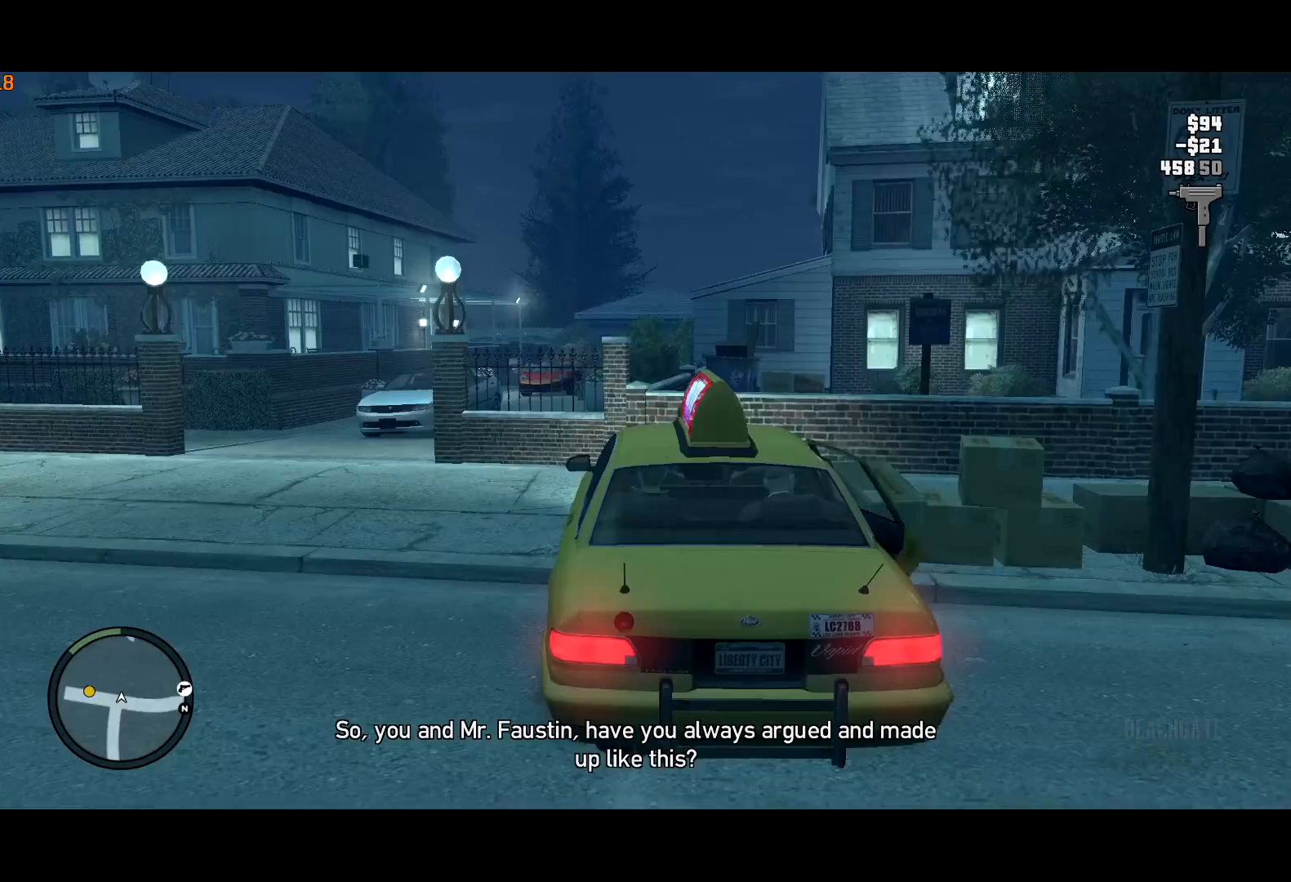
{"keys": ["w"], "mouse": [], "events": []}
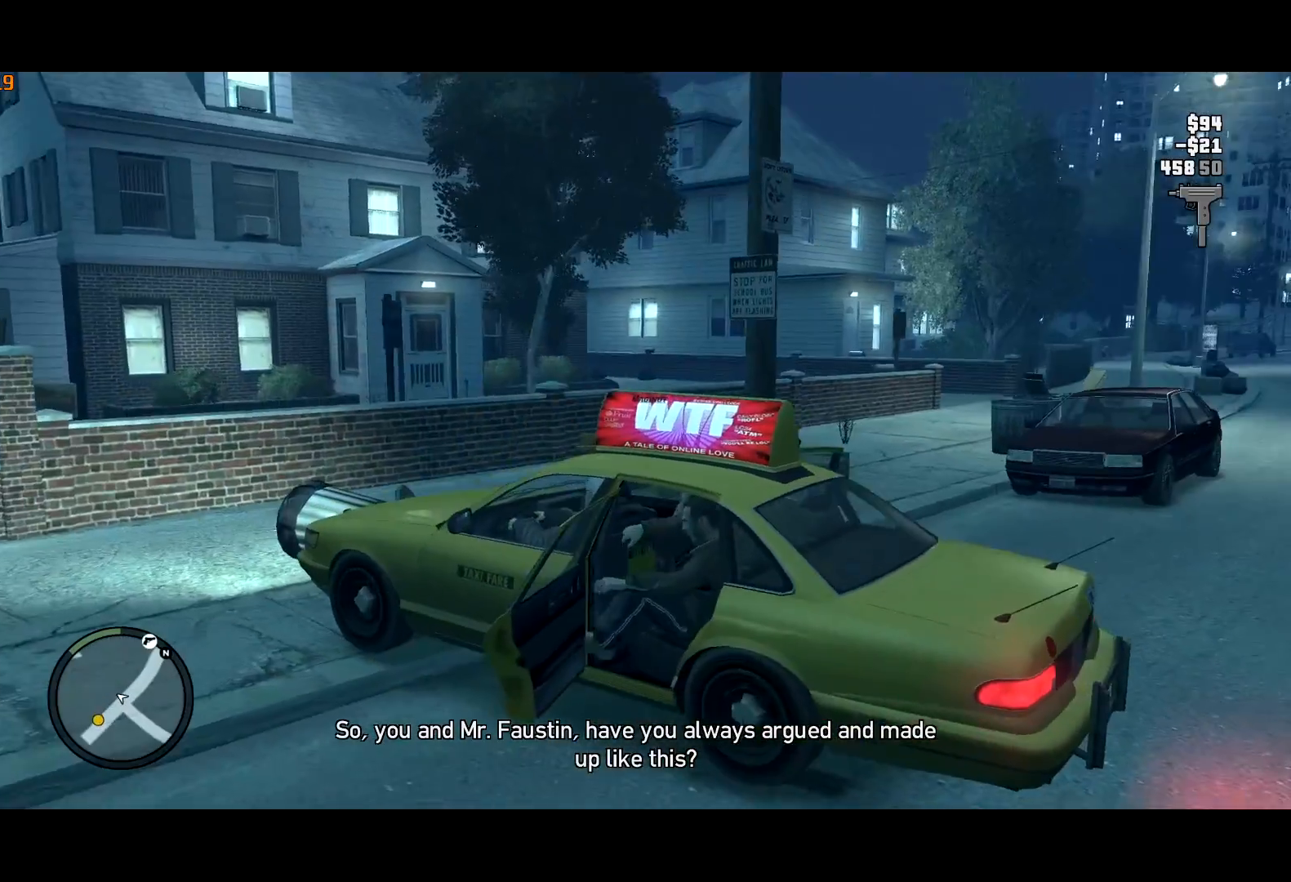
{"keys": ["d", "w"], "mouse": [], "events": [[183, "d", "down"]]}
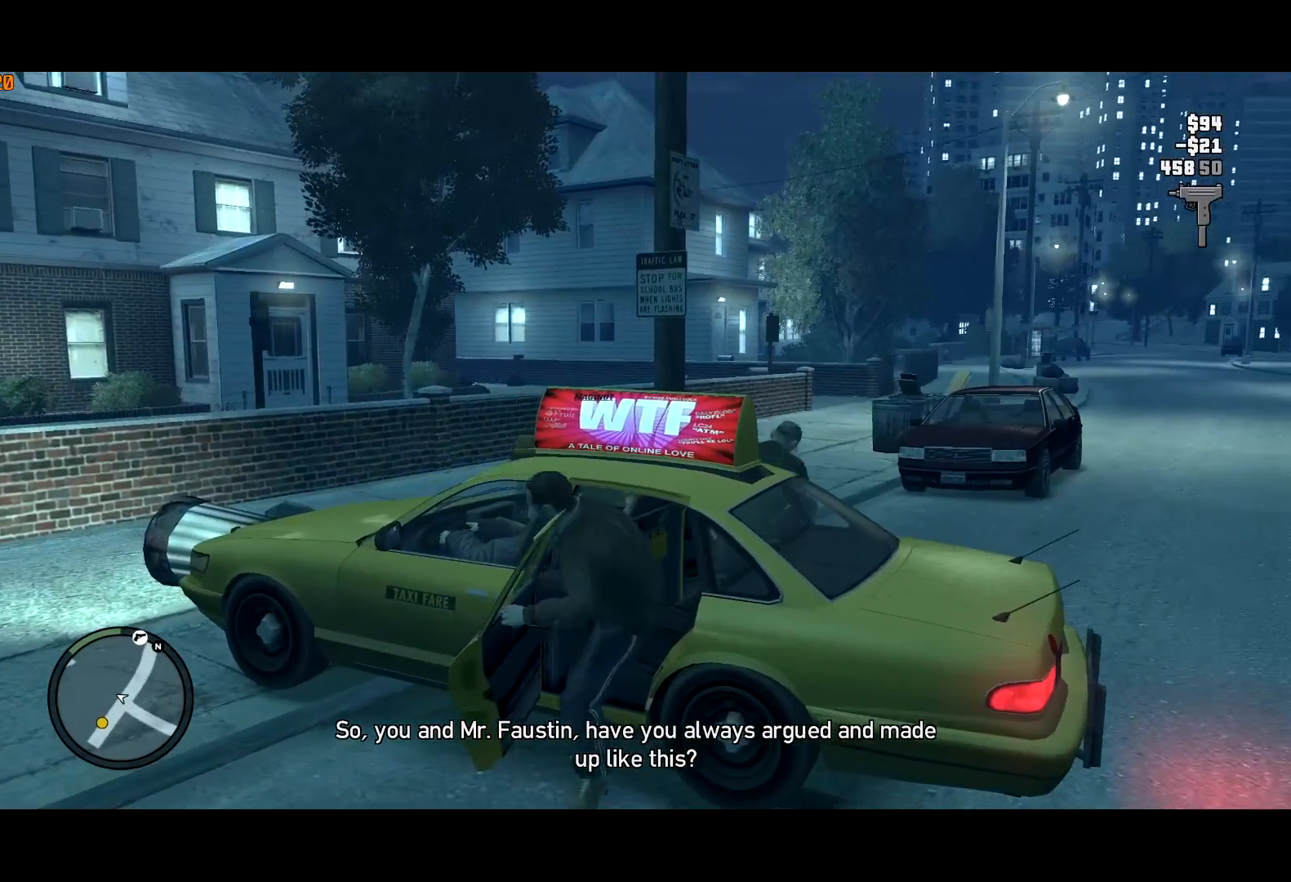
{"keys": ["w"], "mouse": ["right"], "events": [[350, "mouse_right", "down"], [483, "d", "up"]]}
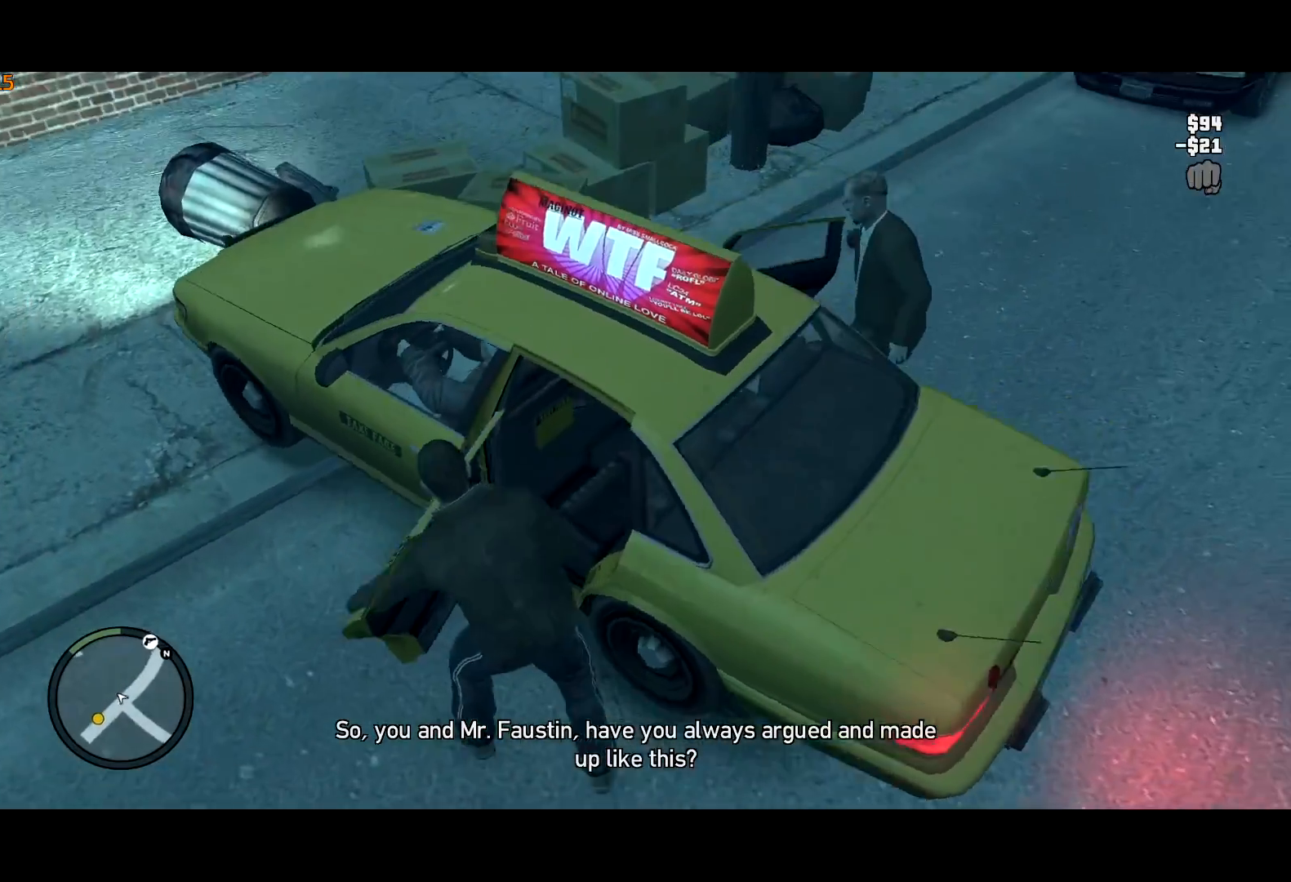
{"keys": ["a", "shift", "w"], "mouse": ["right"], "events": [[33, "a", "down"], [67, "shift", "down"], [217, "mouse_right", "up"], [317, "mouse_right", "down"], [450, "mouse_right", "up"], [500, "mouse_right", "down"]]}
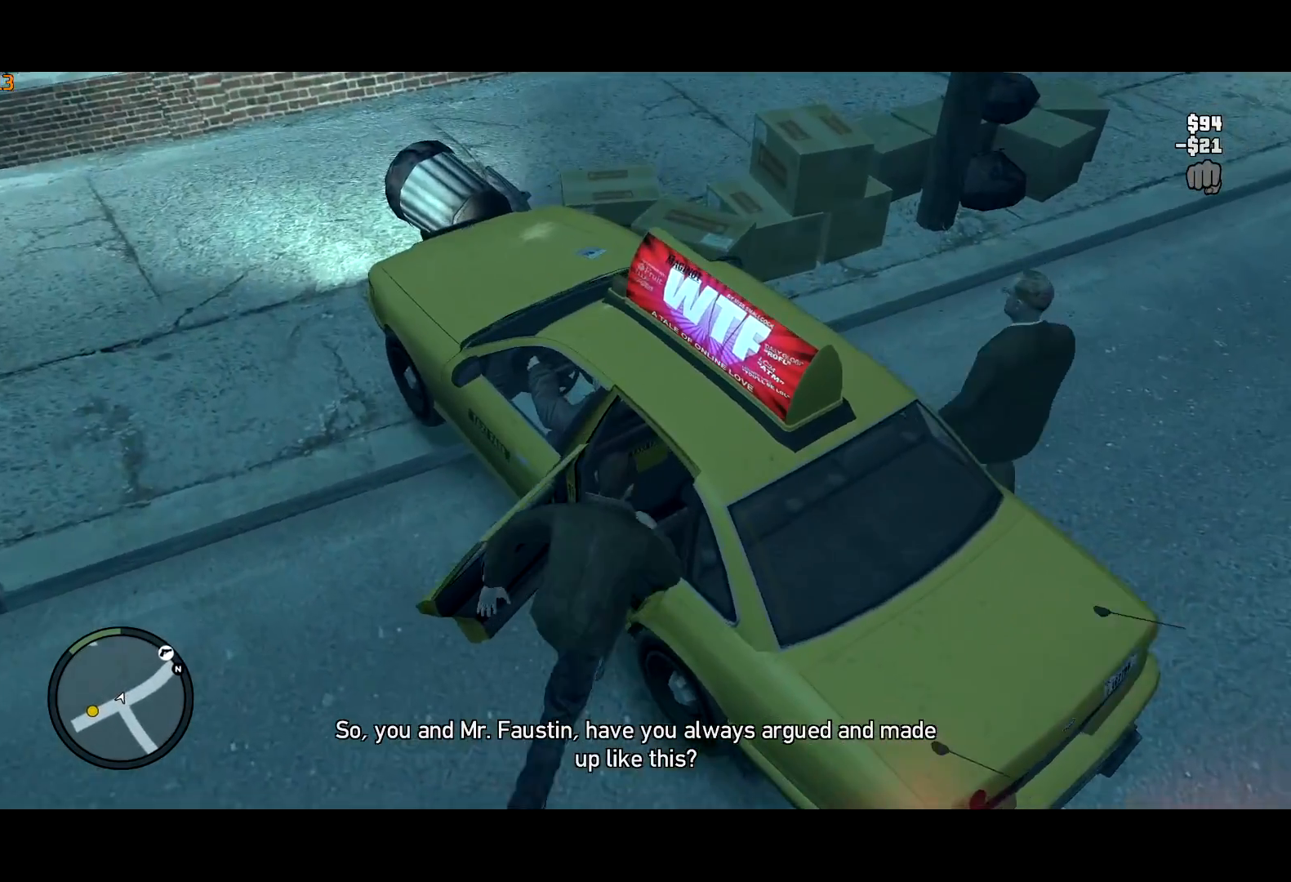
{"keys": ["e", "shift", "w"], "mouse": [], "events": [[67, "mouse_right", "up"], [83, "a", "up"], [183, "mouse_right", "down"], [233, "e", "down"], [267, "mouse_right", "up"], [283, "e", "up"], [333, "mouse_right", "down"], [417, "e", "down"], [417, "mouse_right", "up"]]}
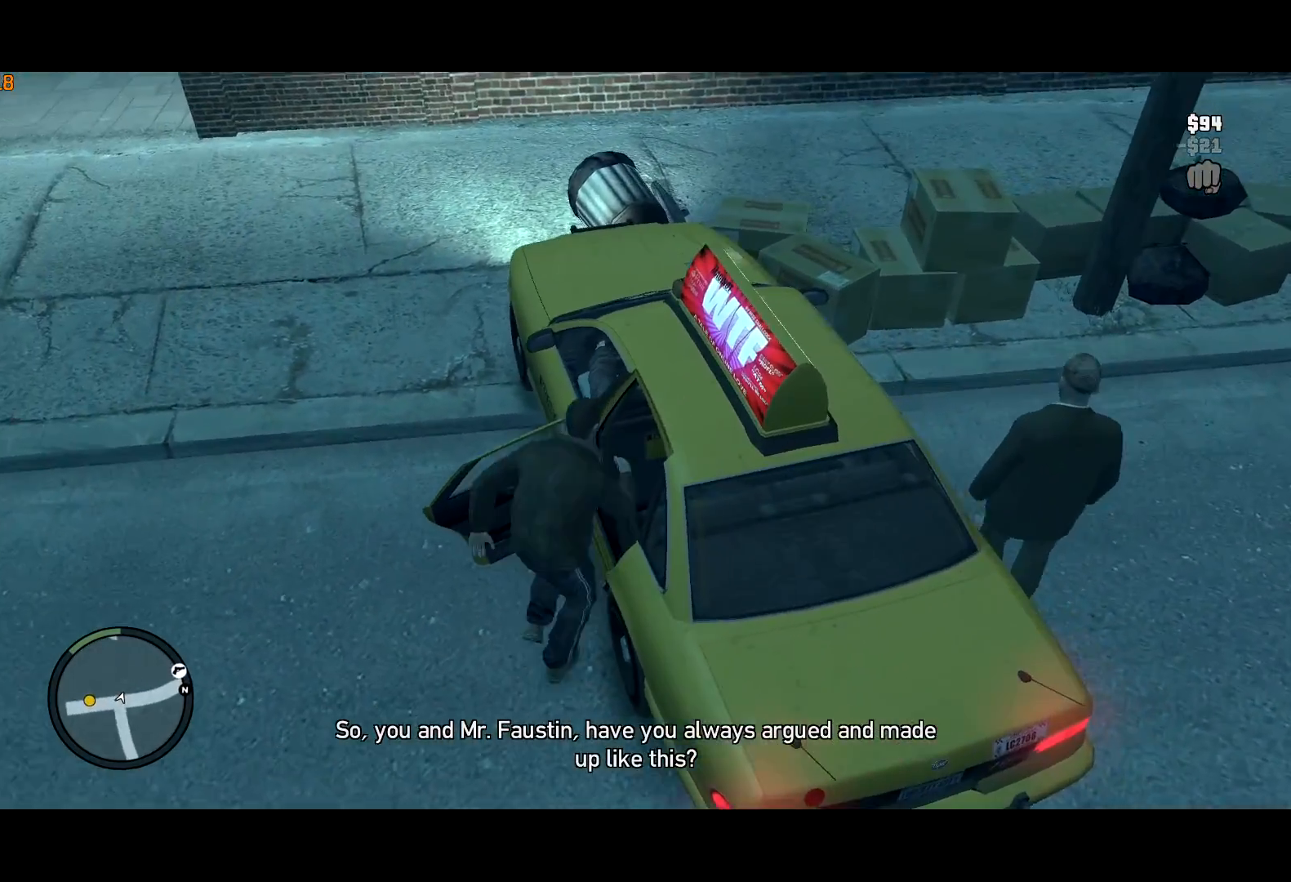
{"keys": ["a", "e", "shift", "w"], "mouse": [], "events": [[17, "e", "up"], [67, "e", "down"], [117, "mouse_right", "down"], [200, "mouse_right", "up"], [350, "a", "down"]]}
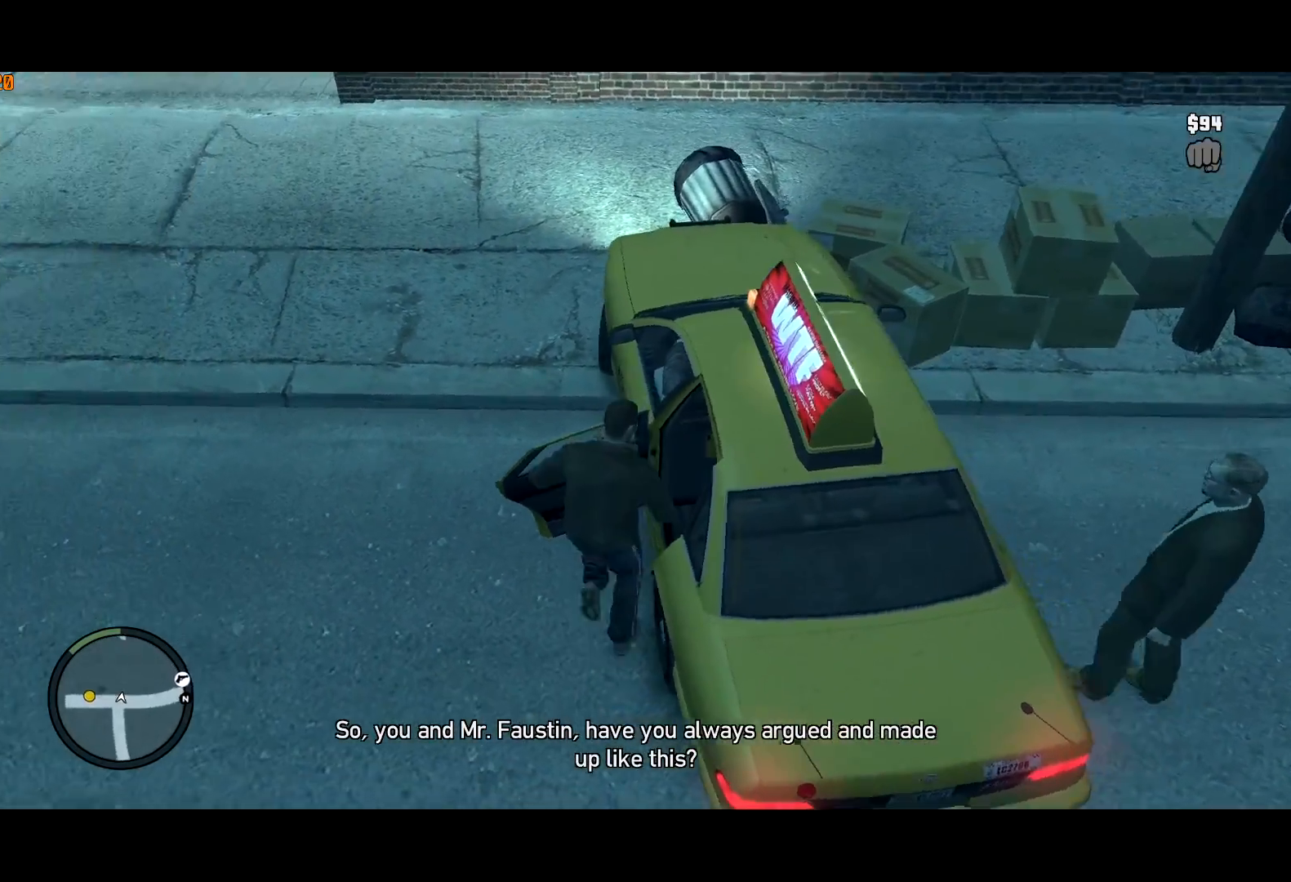
{"keys": ["shift", "w"], "mouse": ["right"], "events": [[117, "mouse_right", "down"], [167, "e", "up"], [267, "mouse_right", "up"], [317, "mouse_right", "down"], [400, "mouse_right", "up"], [450, "a", "up"], [450, "mouse_right", "down"]]}
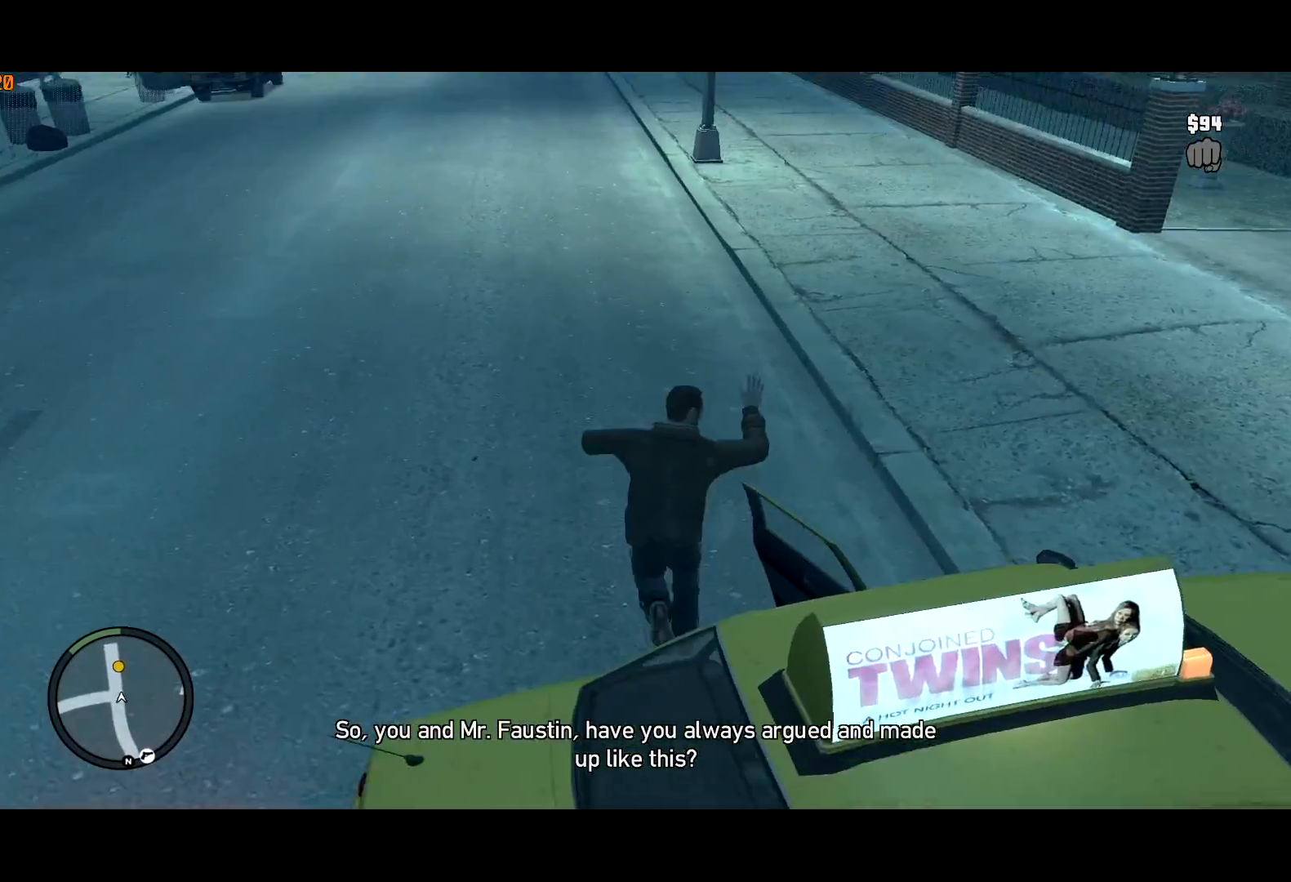
{"keys": ["shift", "w"], "mouse": [], "events": [[183, "mouse_right", "up"], [183, "shift", "up"], [367, "lock", "down"], [467, "lock", "up"], [467, "shift", "down"]]}
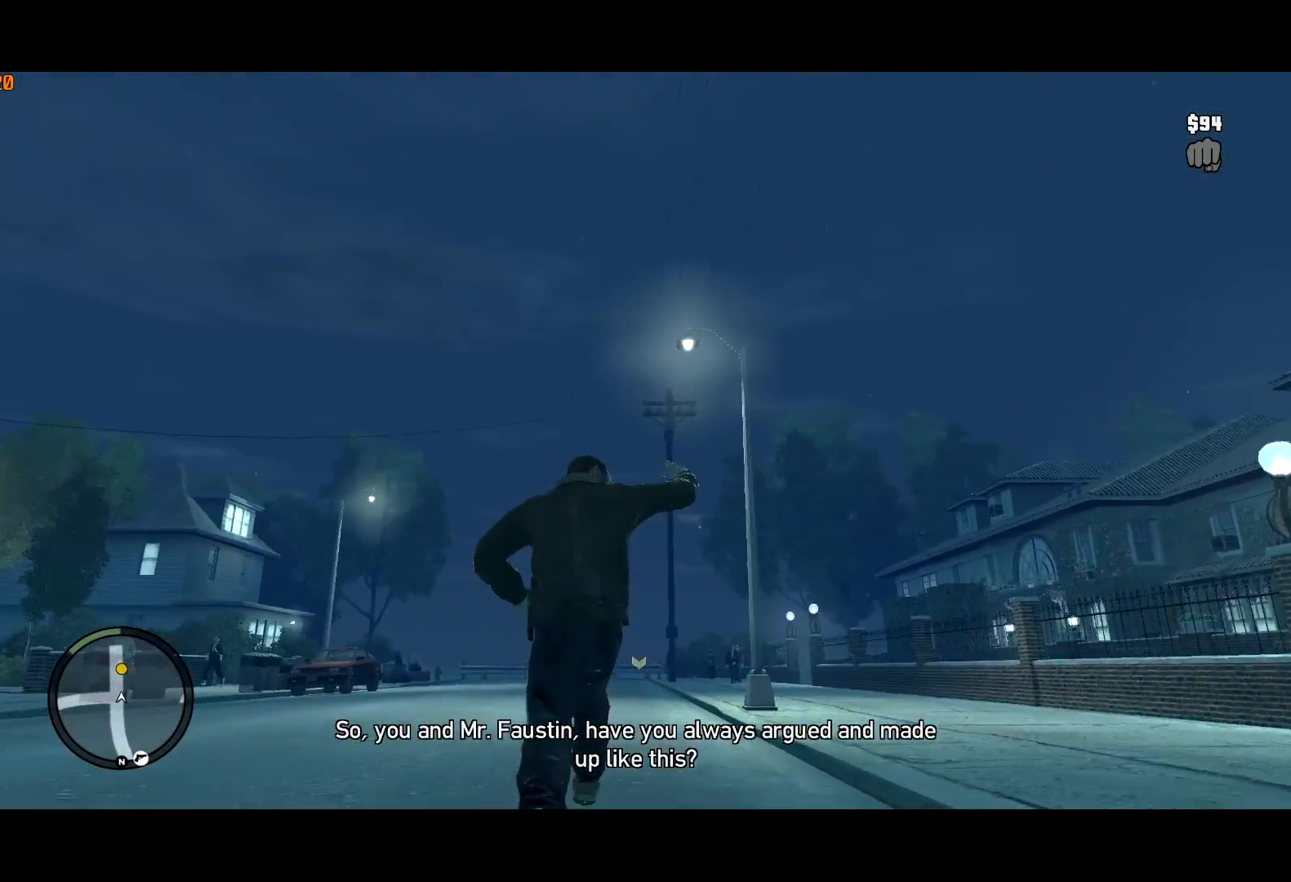
{"keys": ["c", "shift", "w"], "mouse": [], "events": [[200, "c", "down"]]}
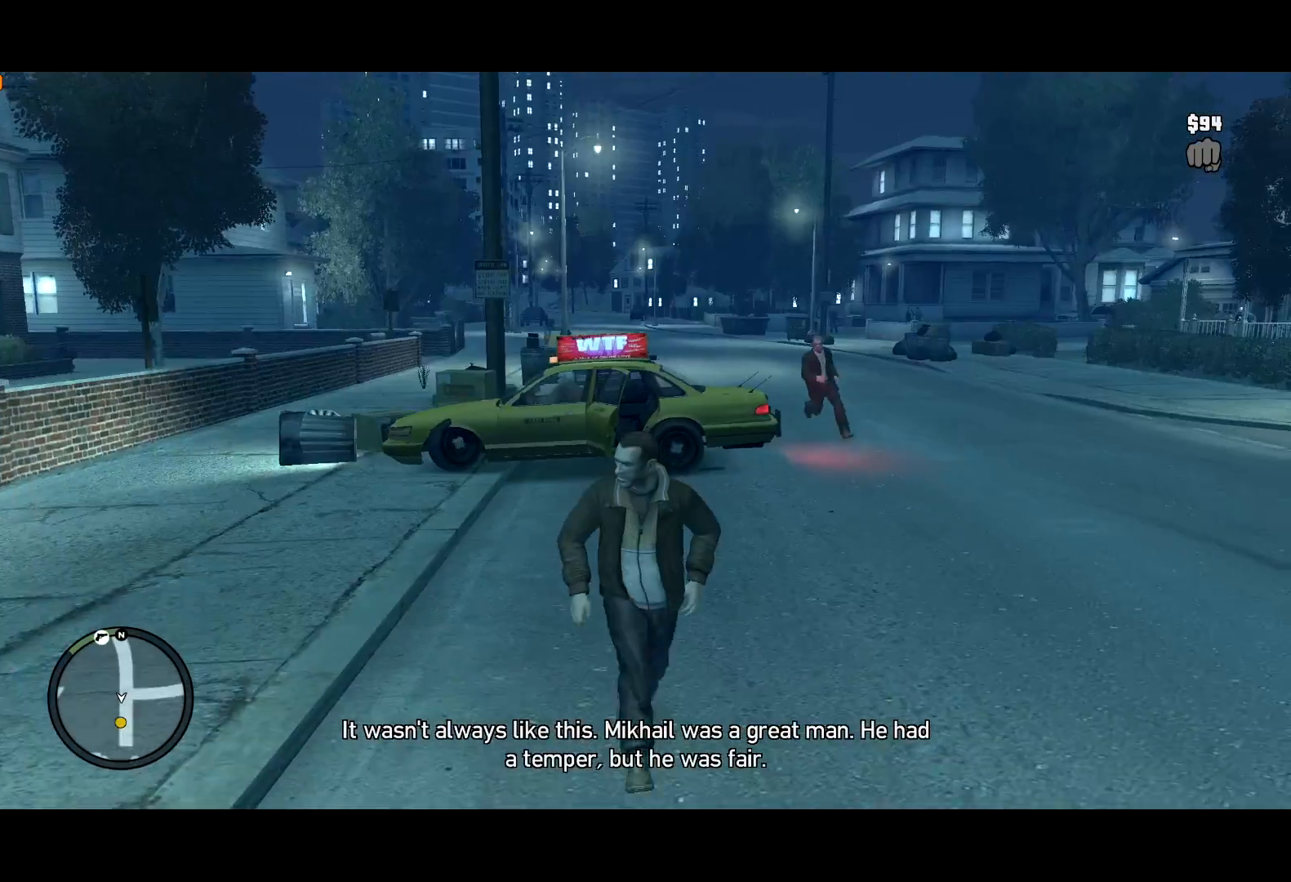
{"keys": ["c", "shift", "w"], "mouse": [], "events": []}
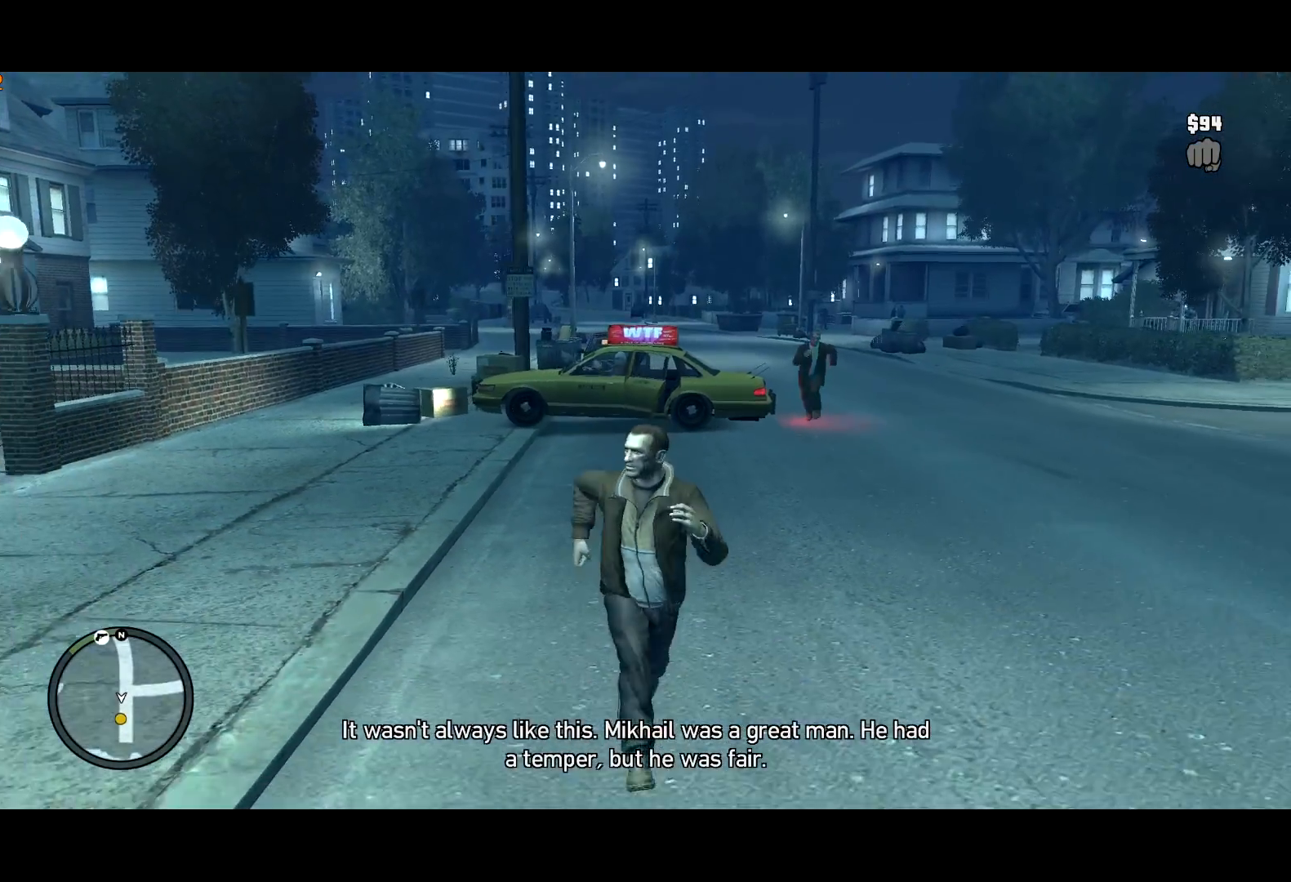
{"keys": ["shift", "w"], "mouse": [], "events": [[417, "c", "up"]]}
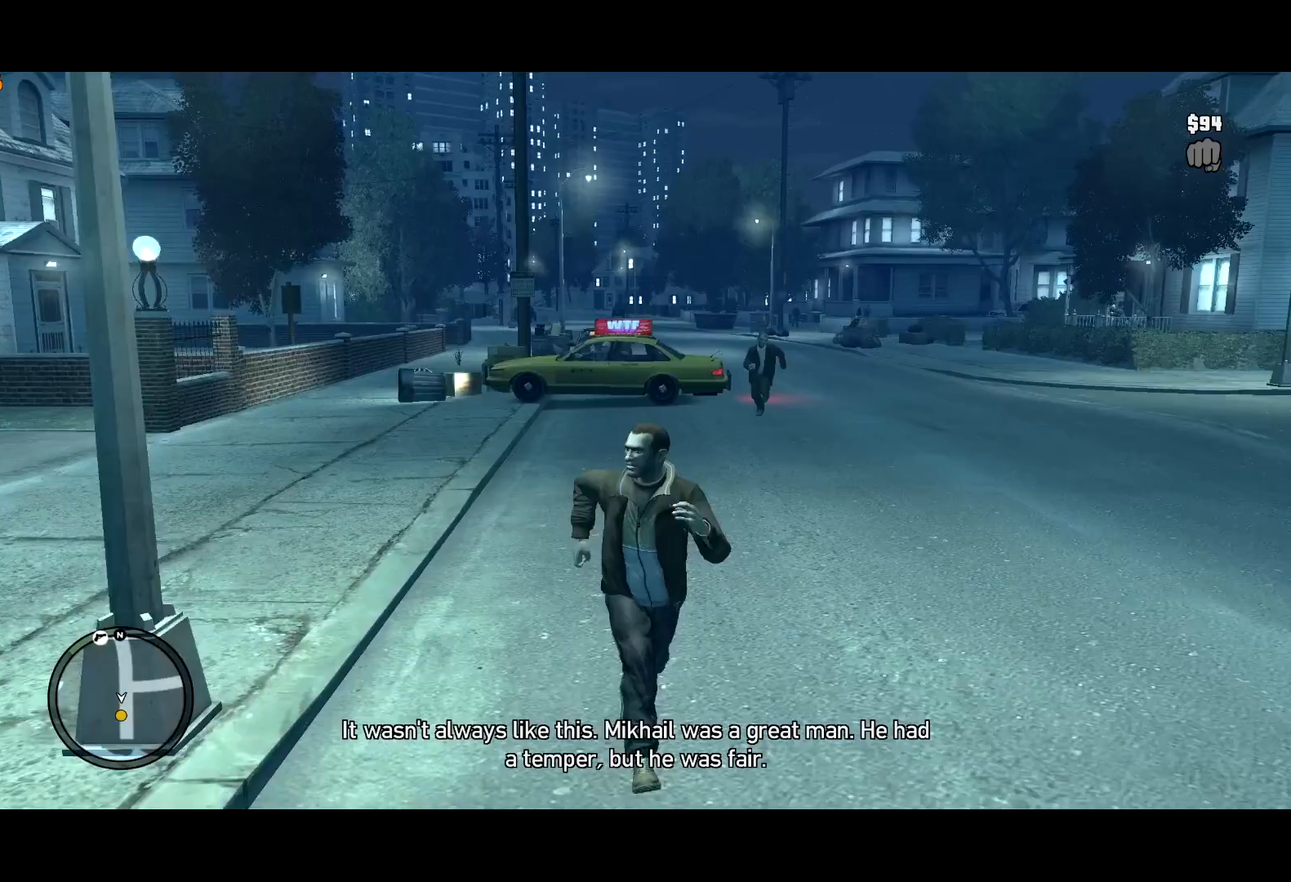
{"keys": ["shift", "w"], "mouse": [], "events": []}
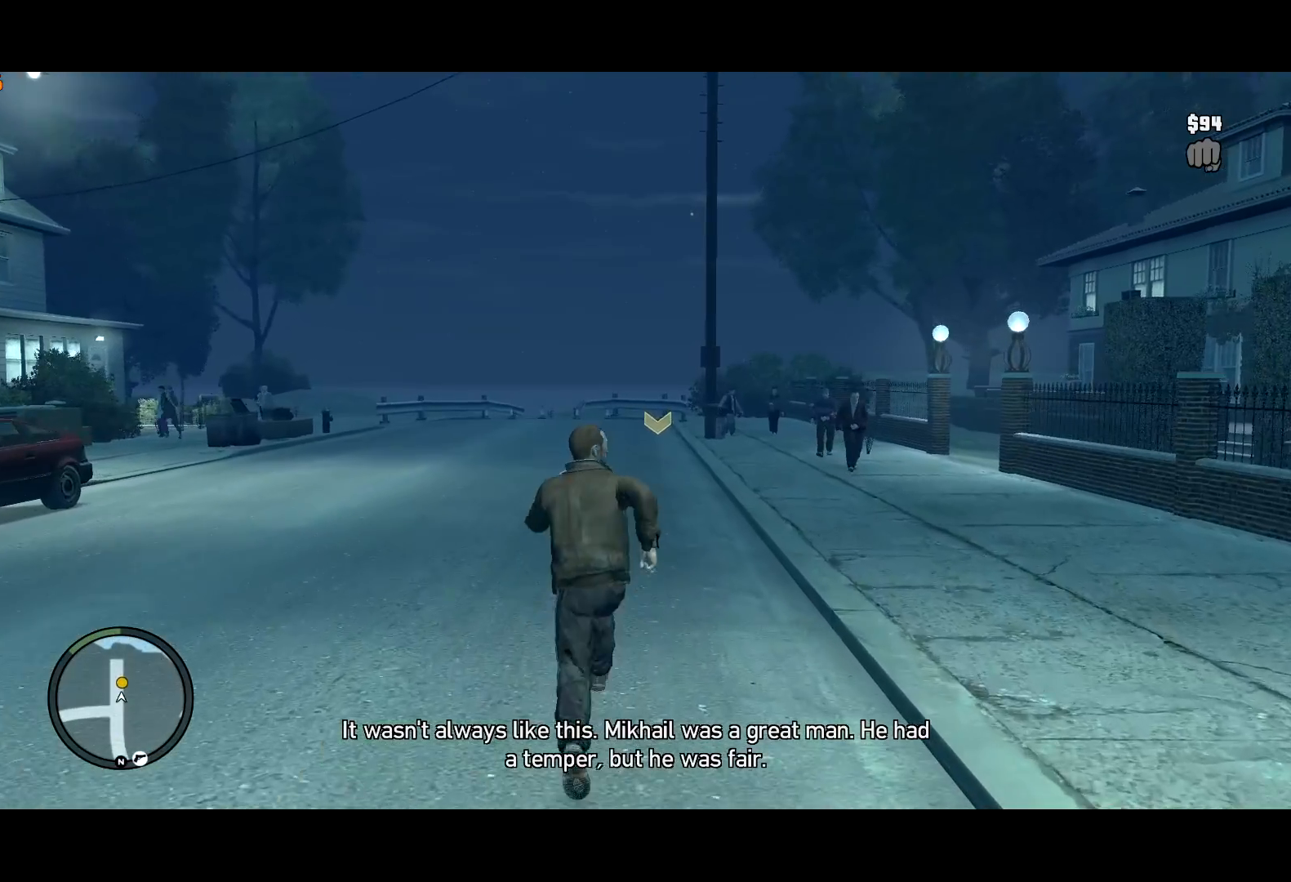
{"keys": ["w"], "mouse": [], "events": [[267, "shift", "up"], [350, "shift", "down"], [400, "shift", "up"]]}
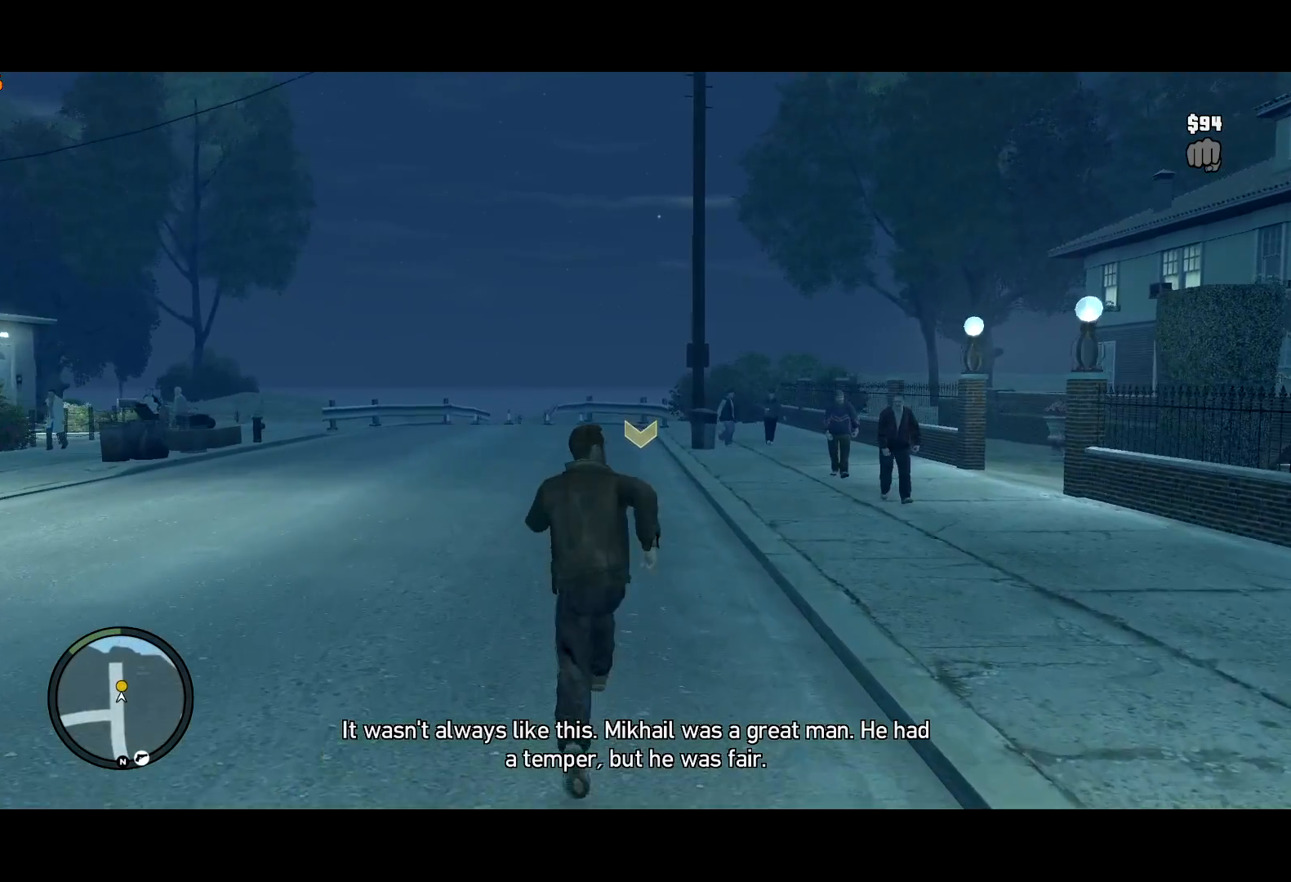
{"keys": ["w"], "mouse": [], "events": [[50, "return", "down"], [50, "shift", "down"], [100, "return", "up"], [100, "shift", "up"], [183, "shift", "down"], [233, "shift", "up"], [283, "return", "down"], [333, "return", "up"], [333, "shift", "down"], [417, "return", "down"], [467, "return", "up"], [467, "shift", "up"]]}
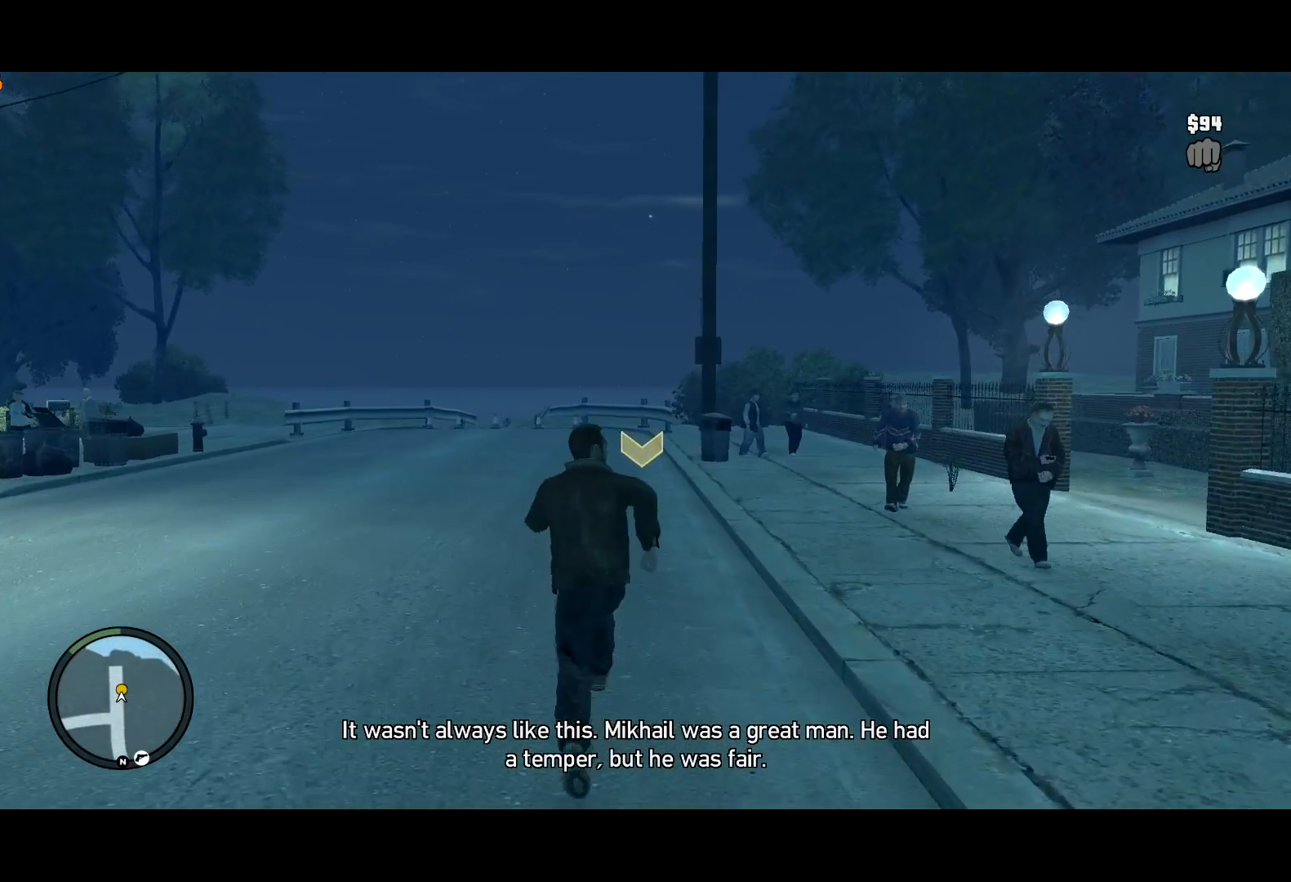
{"keys": ["w"], "mouse": [], "events": [[17, "return", "down"], [50, "return", "up"], [50, "shift", "down"], [150, "return", "down"], [200, "return", "up"], [200, "shift", "up"], [300, "return", "down"], [333, "return", "up"]]}
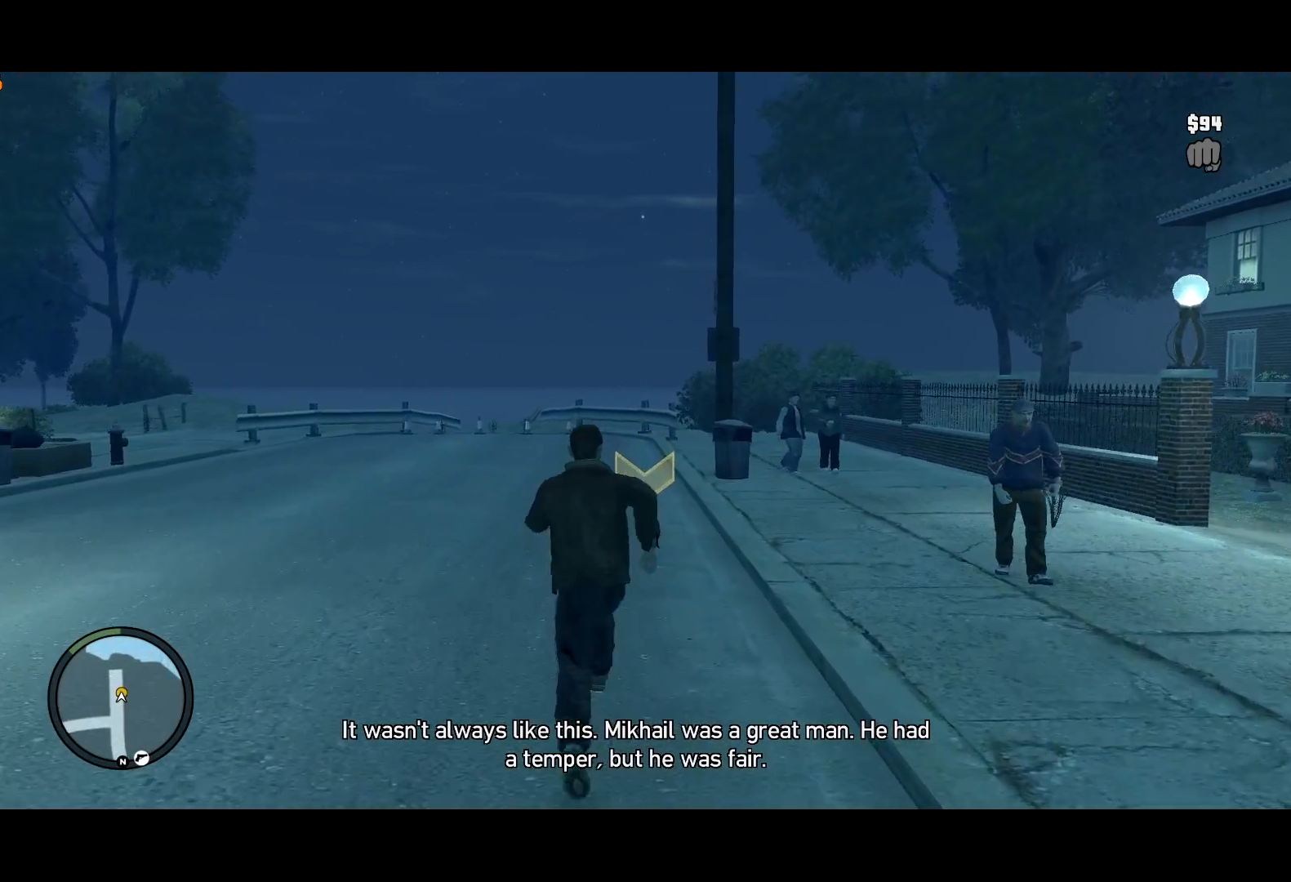
{"keys": ["return"], "mouse": [], "events": [[33, "return", "down"], [83, "return", "up"], [133, "f", "down"], [133, "return", "down"], [167, "return", "up"], [167, "space", "down"], [217, "f", "up"], [217, "w", "up"], [267, "f", "down"], [267, "return", "down"], [317, "return", "up"], [350, "f", "up"], [350, "space", "up"], [400, "f", "down"], [400, "return", "down"], [400, "space", "down"], [450, "return", "up"], [450, "space", "up"], [500, "f", "up"], [500, "return", "down"]]}
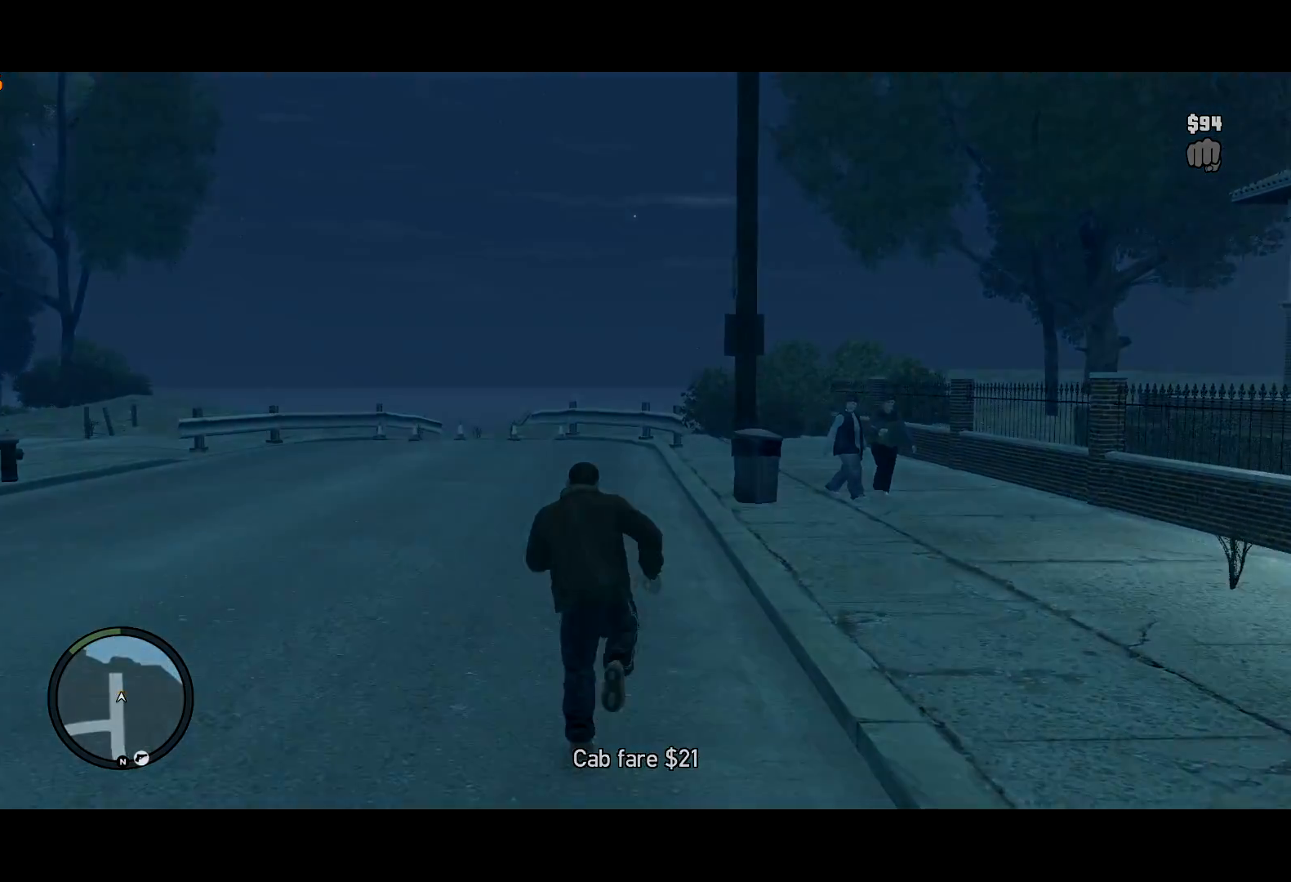
{"keys": ["return"], "mouse": [], "events": [[50, "f", "down"], [50, "return", "up"], [50, "space", "down"], [100, "f", "up"], [100, "space", "up"], [133, "f", "down"], [133, "return", "down"], [133, "space", "down"], [183, "f", "up"], [183, "return", "up"], [183, "space", "up"], [233, "return", "down"], [283, "f", "down"], [283, "return", "up"], [283, "space", "down"], [317, "f", "up"], [317, "space", "up"], [367, "return", "down"], [417, "f", "down"], [417, "return", "up"], [417, "space", "down"], [467, "f", "up"], [467, "return", "down"], [467, "space", "up"]]}
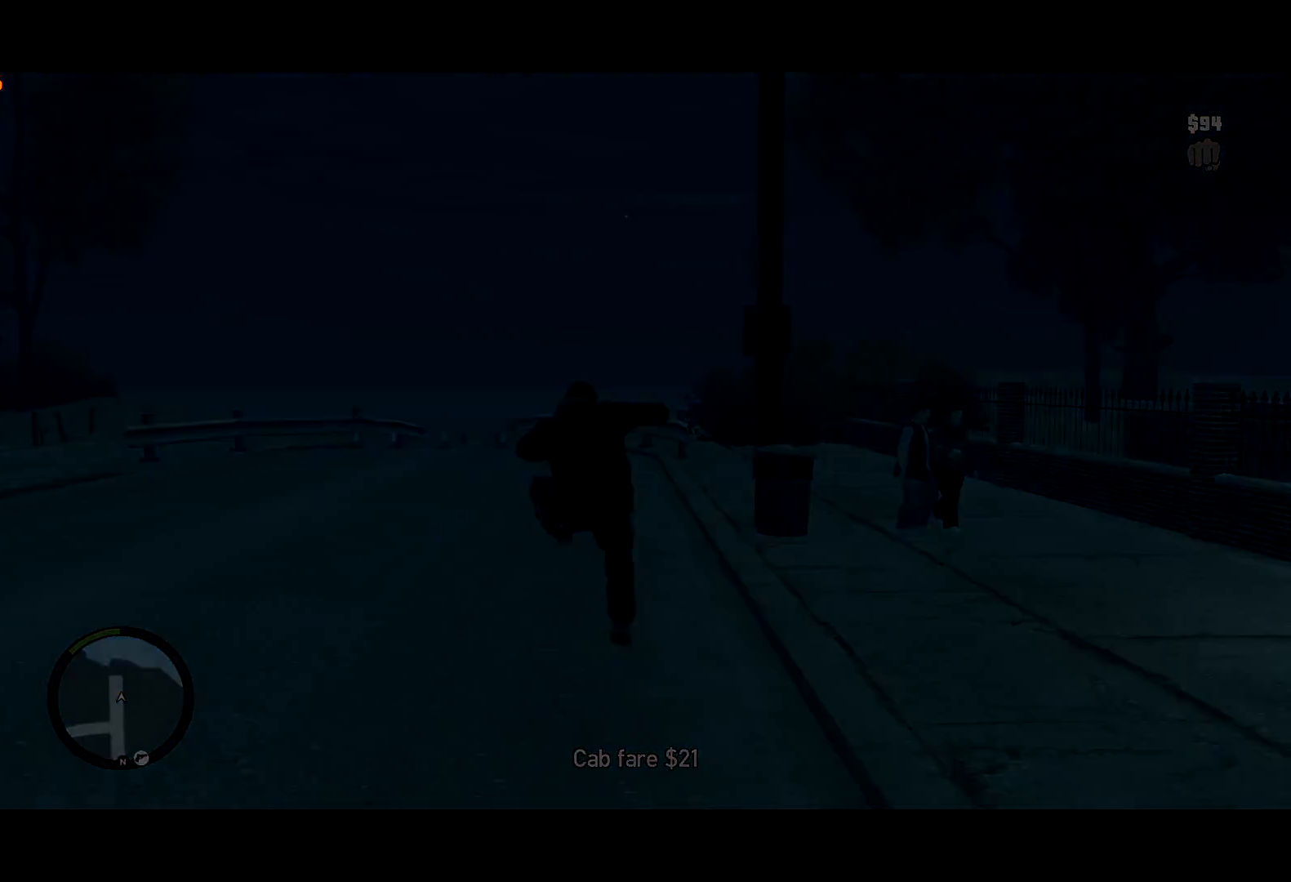
{"keys": ["lock", "return"], "mouse": [], "events": [[17, "f", "down"], [17, "return", "up"], [17, "space", "down"], [67, "space", "up"], [117, "f", "up"], [117, "return", "down"], [150, "f", "down"], [150, "return", "up"], [150, "space", "down"], [200, "f", "up"], [200, "return", "down"], [200, "space", "up"], [250, "return", "up"], [350, "return", "down"], [400, "return", "up"], [483, "lock", "down"], [483, "return", "down"]]}
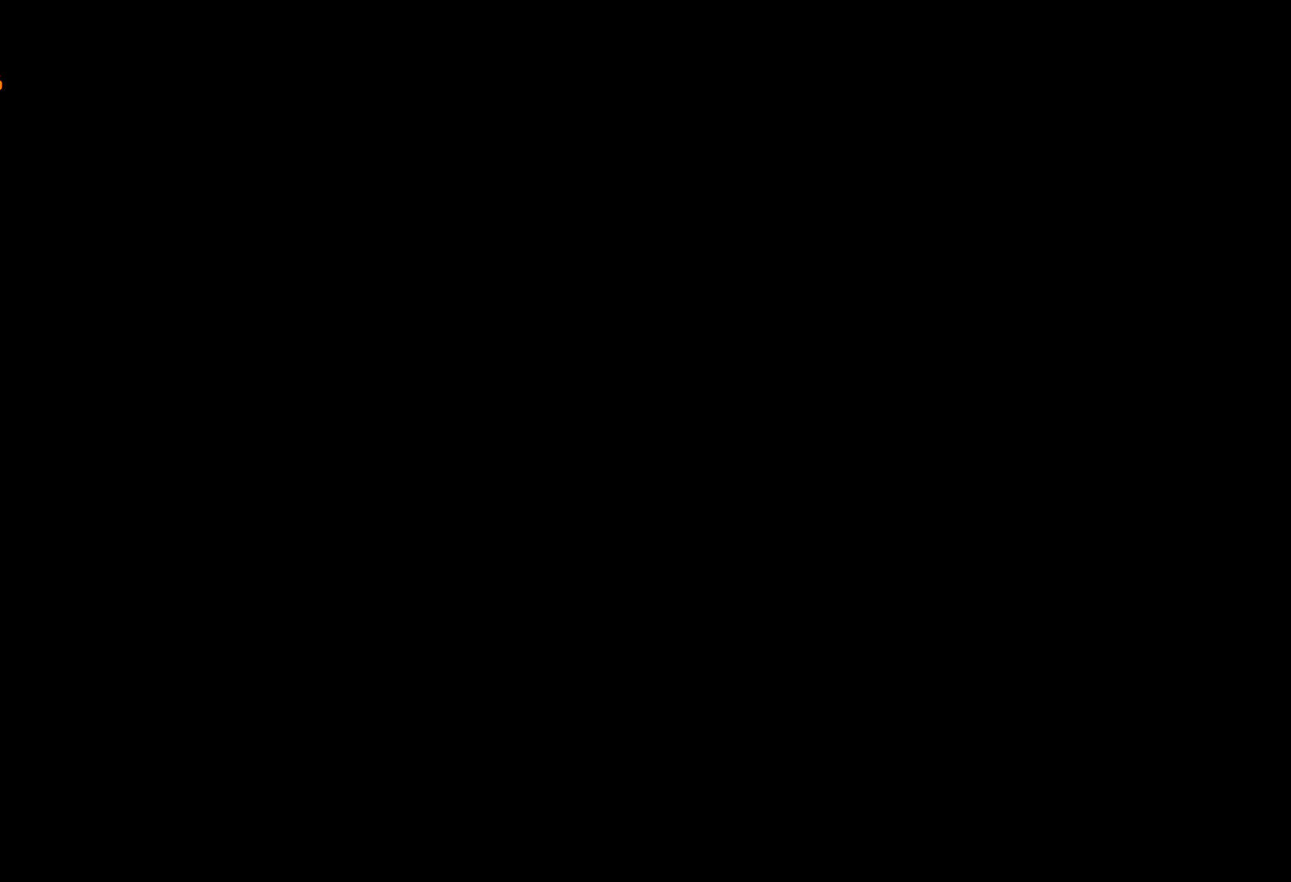
{"keys": ["return"], "mouse": [], "events": [[33, "lock", "up"], [33, "return", "up"], [117, "return", "down"], [167, "return", "up"], [217, "return", "down"], [267, "return", "up"], [350, "return", "down"], [400, "return", "up"], [500, "return", "down"]]}
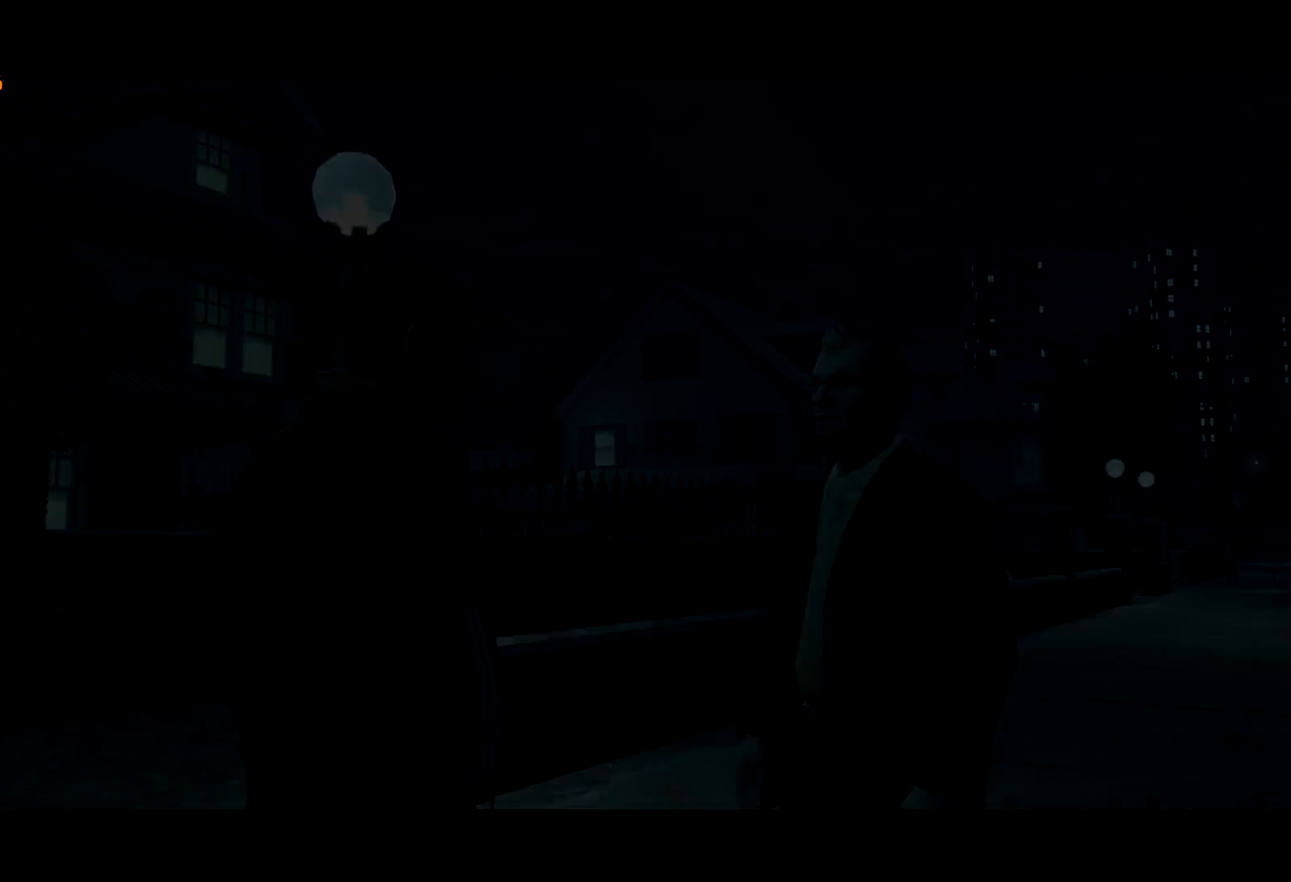
{"keys": ["a", "return"], "mouse": [], "events": [[50, "return", "up"], [100, "return", "down"], [150, "a", "down"], [150, "return", "up"], [233, "a", "up"], [233, "return", "down"], [283, "a", "down"], [283, "return", "up"], [333, "return", "down"], [367, "return", "up"], [467, "return", "down"]]}
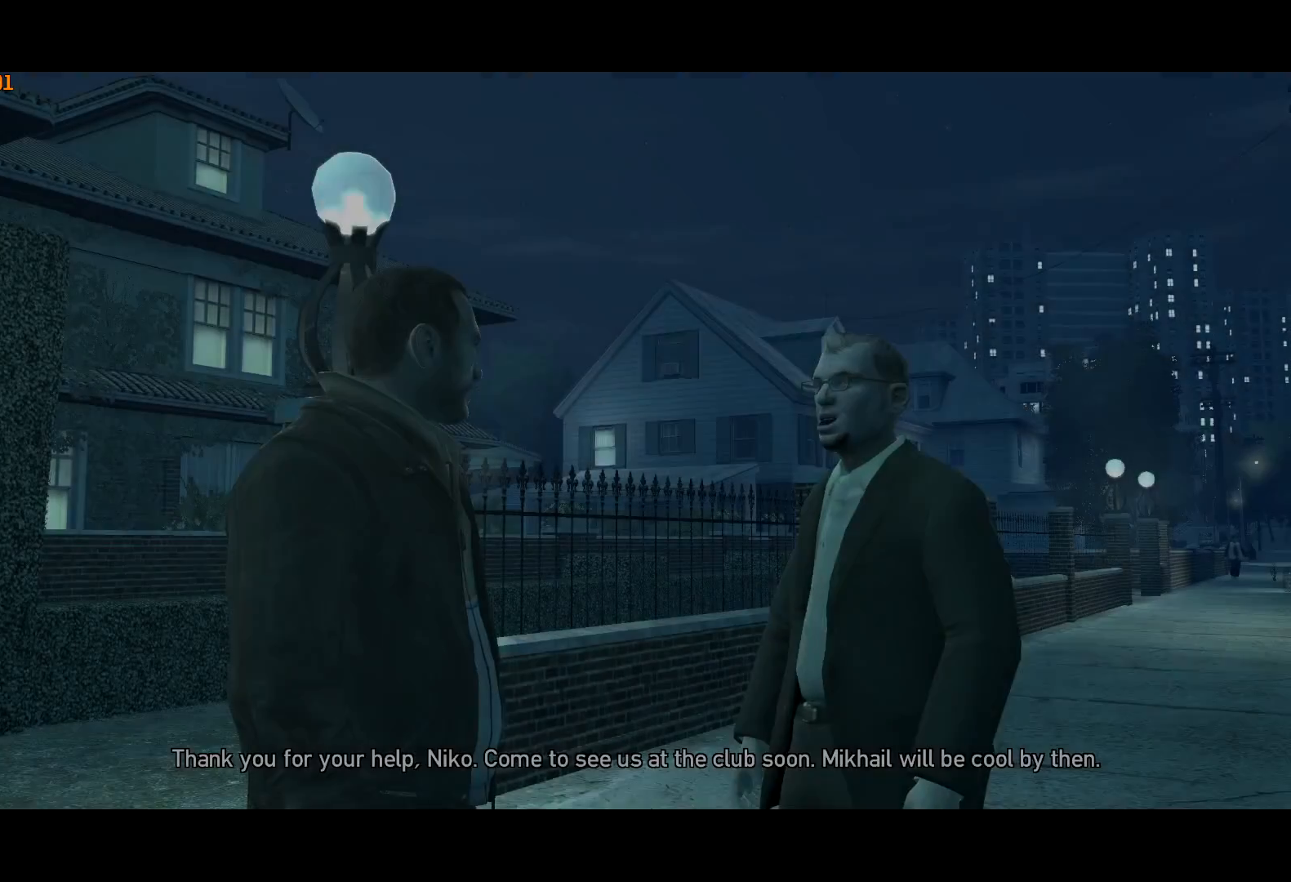
{"keys": ["a", "return"], "mouse": [], "events": [[17, "return", "up"], [67, "return", "down"], [117, "return", "up"], [150, "return", "down"], [200, "return", "up"], [250, "return", "down"], [433, "return", "up"], [483, "return", "down"]]}
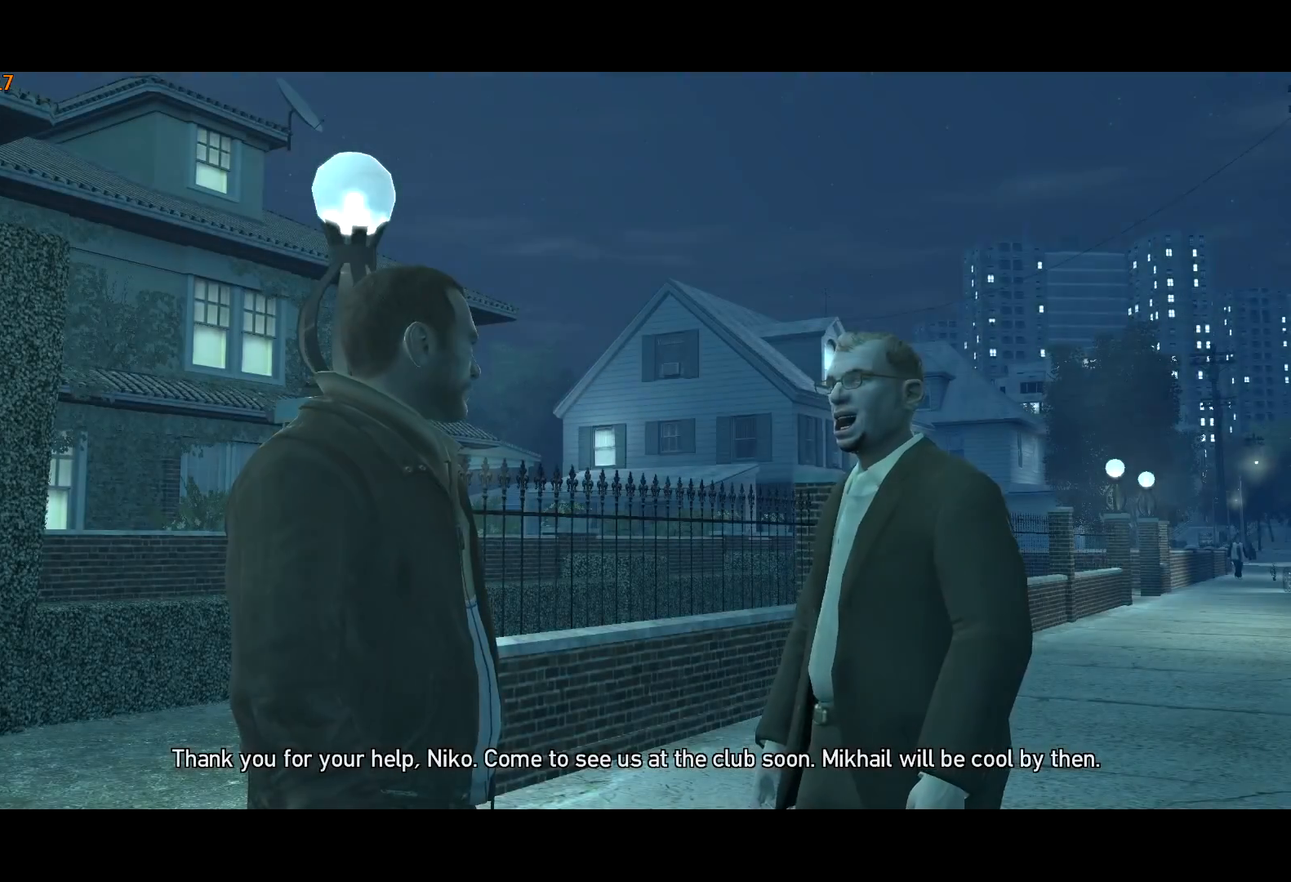
{"keys": ["a", "return"], "mouse": [], "events": [[33, "return", "up"], [83, "return", "down"], [167, "return", "up"], [217, "return", "down"], [267, "return", "up"], [317, "return", "down"], [400, "return", "up"], [450, "return", "down"]]}
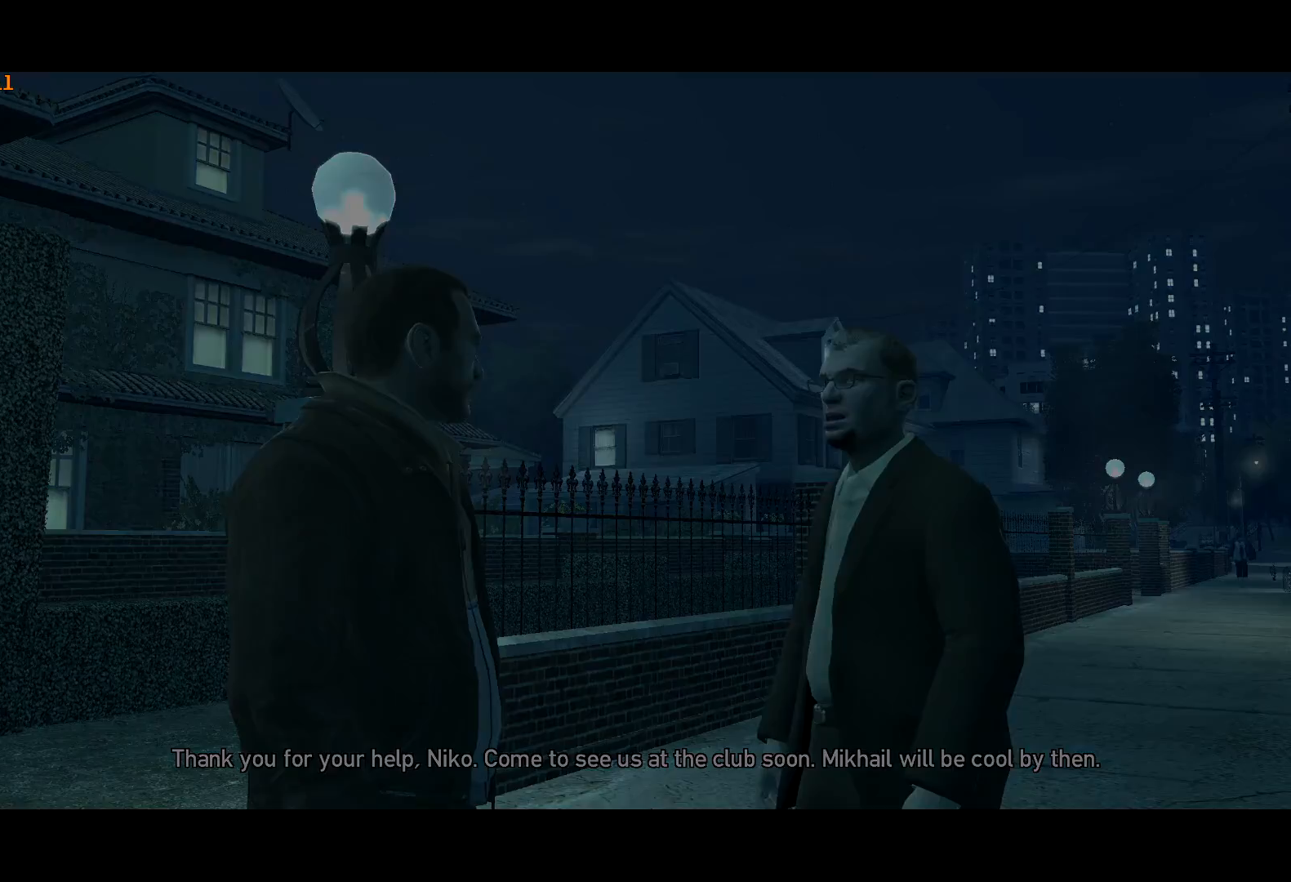
{"keys": ["a"], "mouse": [], "events": [[33, "return", "up"]]}
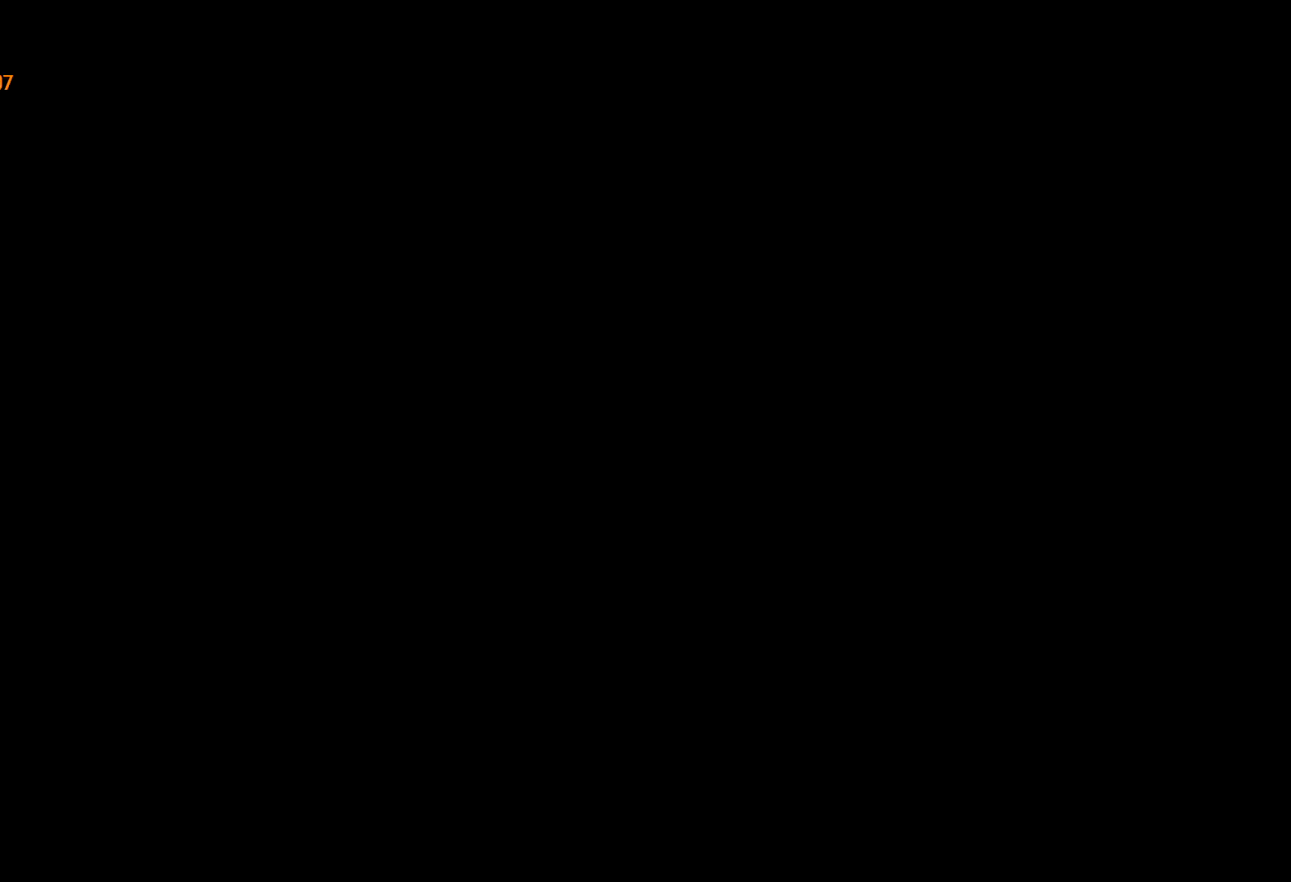
{"keys": ["a", "shift"], "mouse": [], "events": [[67, "lock", "down"], [117, "lock", "up"], [383, "shift", "down"]]}